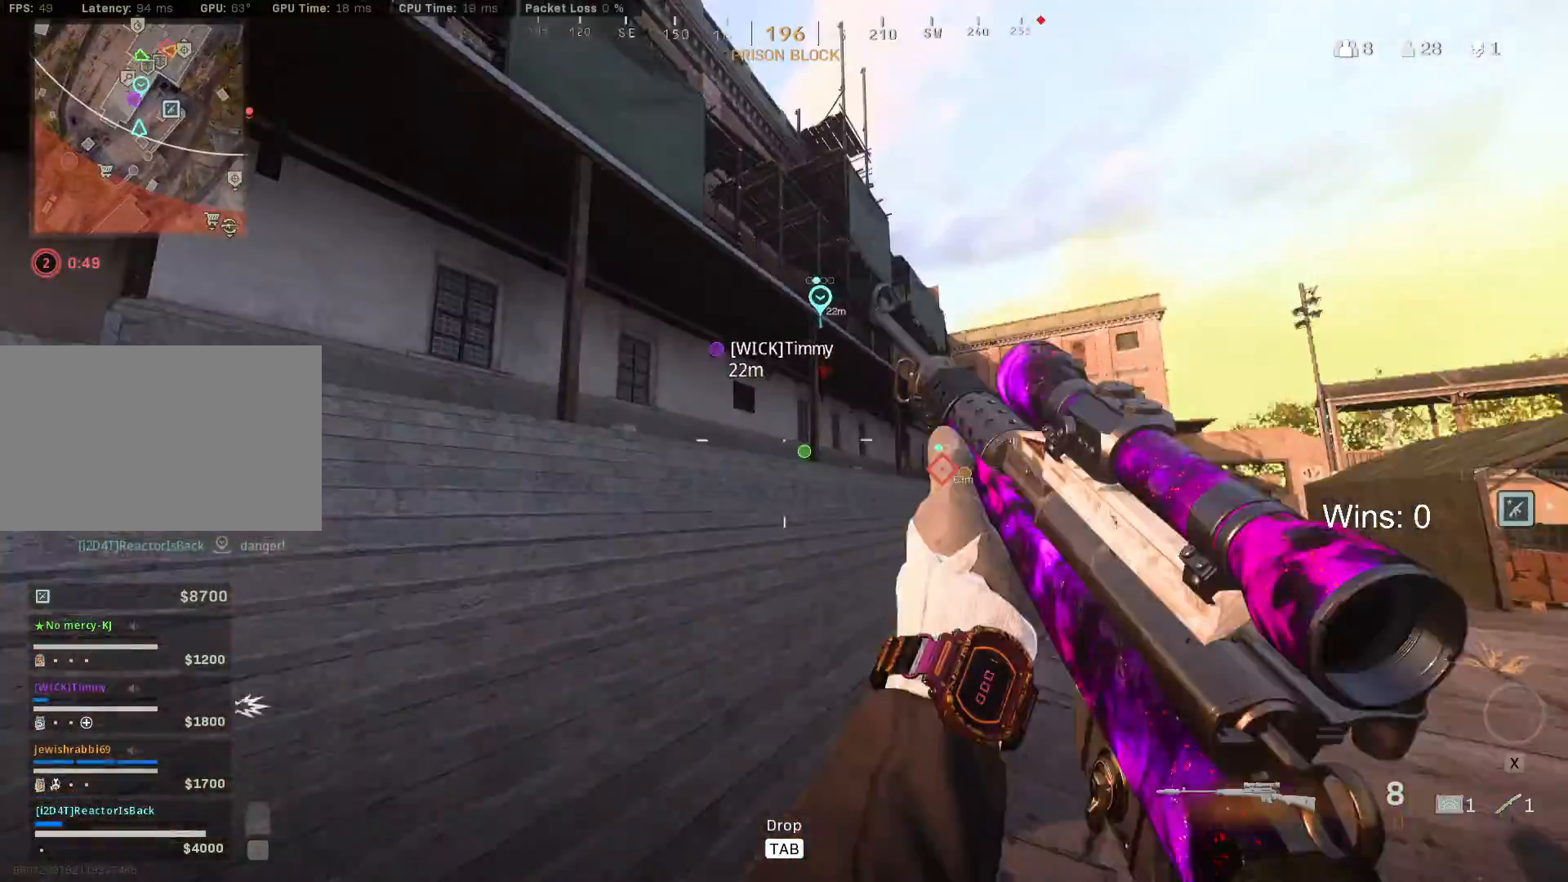
Gameplay with keyboard and mouse; each line is a JSON object with the keys and mouse buttons held at the frame after it. "events" lists presses ("down") and releases ("up") of "1", "2", "3", "4", "5", "a", "alt", "c", "caps_lock", "ctrl", "d", "e", "f", "g", "q", "r", "s", "shift", "space", "t", "tab", "v", "w", "x", "z", "mouse_left", "mouse_wheel" and "mouse_right" between this image and that frame as [ms after this image, input, new state], when the widget could be followed in between. "mouse_left", "mouse_wheel", "mouse_right" = the "left", "wheel", "right" buttons of the "mouse" list. No other keys are recorded. "wheel" means that the mouse wheel is clicked or scrolled. "mouse_move" is the direction in which the mouse moves at that frame (one of eight, or "still"), when it could be read.
{"keys": ["a", "c"], "mouse": [], "mouse_move": "down-right", "events": [[100, "c", "down"], [200, "c", "up"], [433, "c", "down"]]}
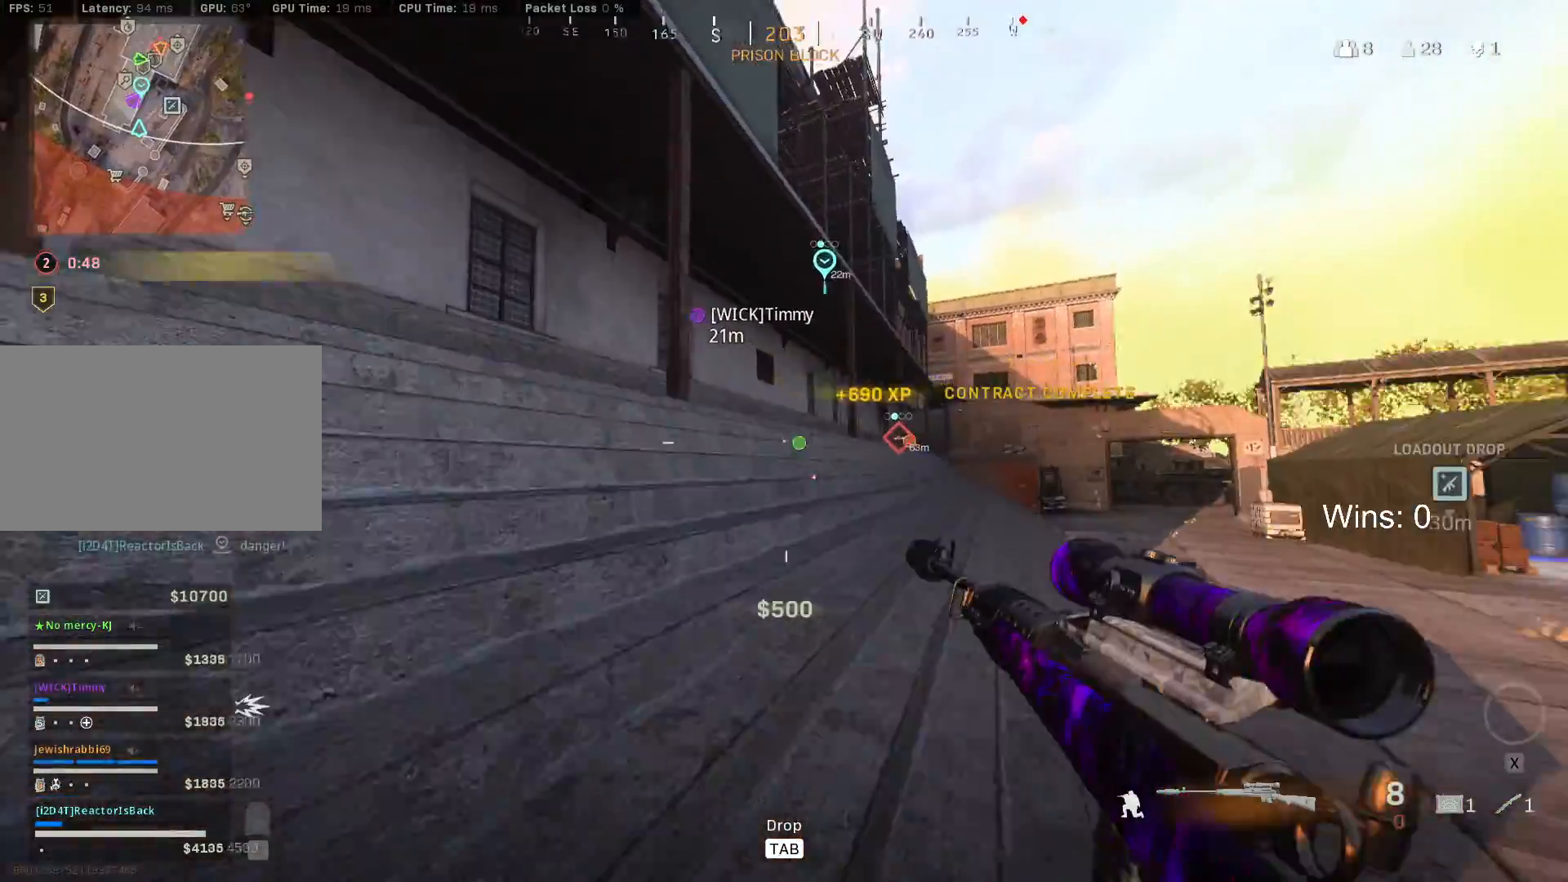
{"keys": ["a"], "mouse": ["right"], "mouse_move": "still", "events": [[33, "c", "up"], [400, "mouse_right", "down"]]}
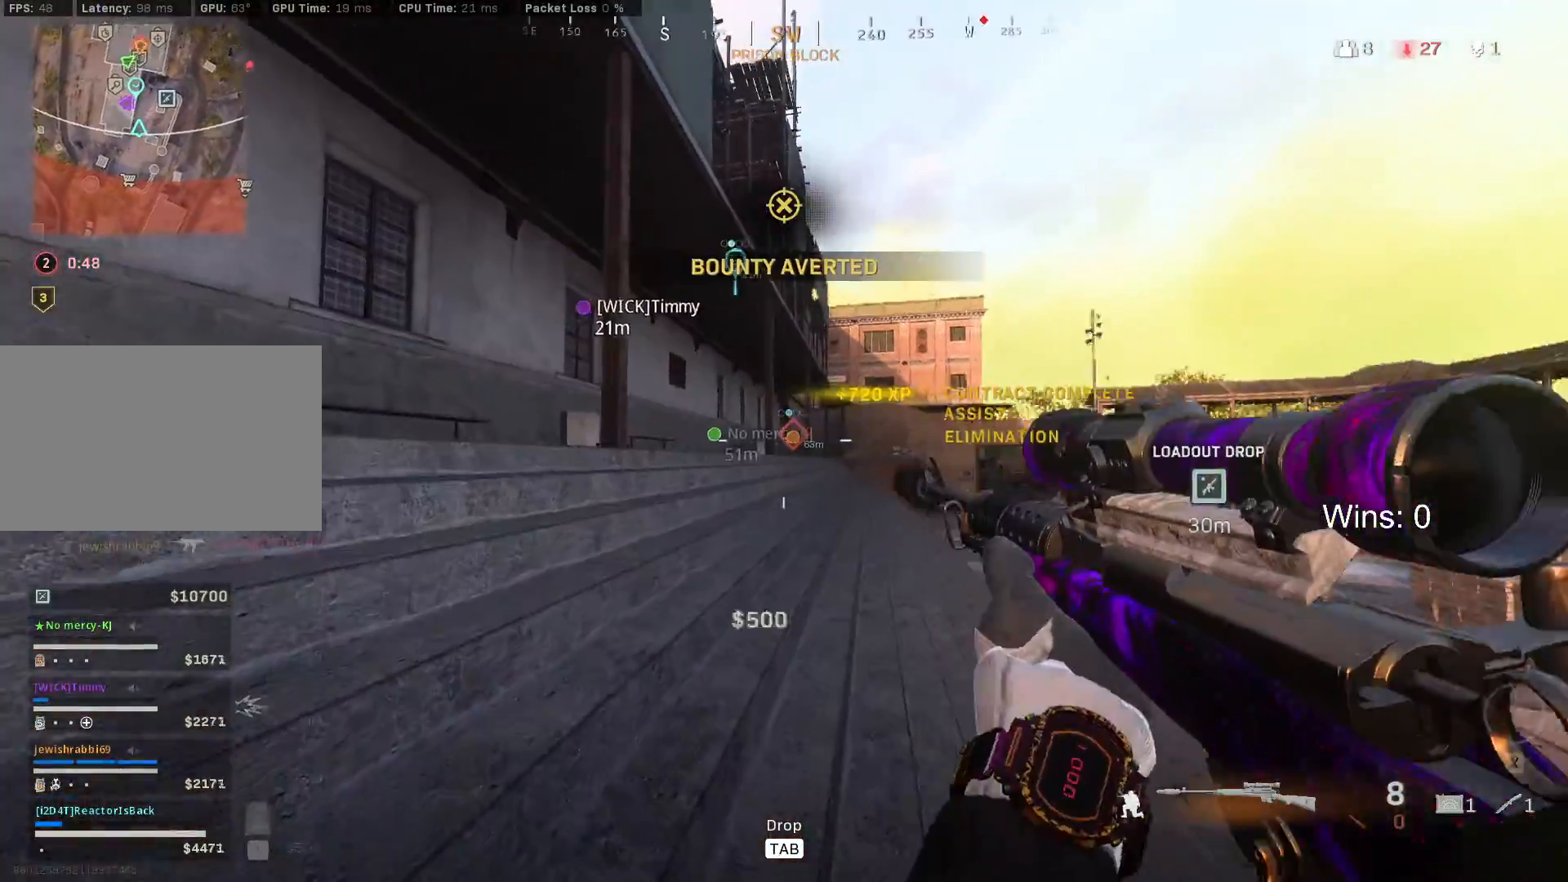
{"keys": ["a"], "mouse": ["right"], "mouse_move": "up-right", "events": [[183, "space", "down"], [267, "space", "up"]]}
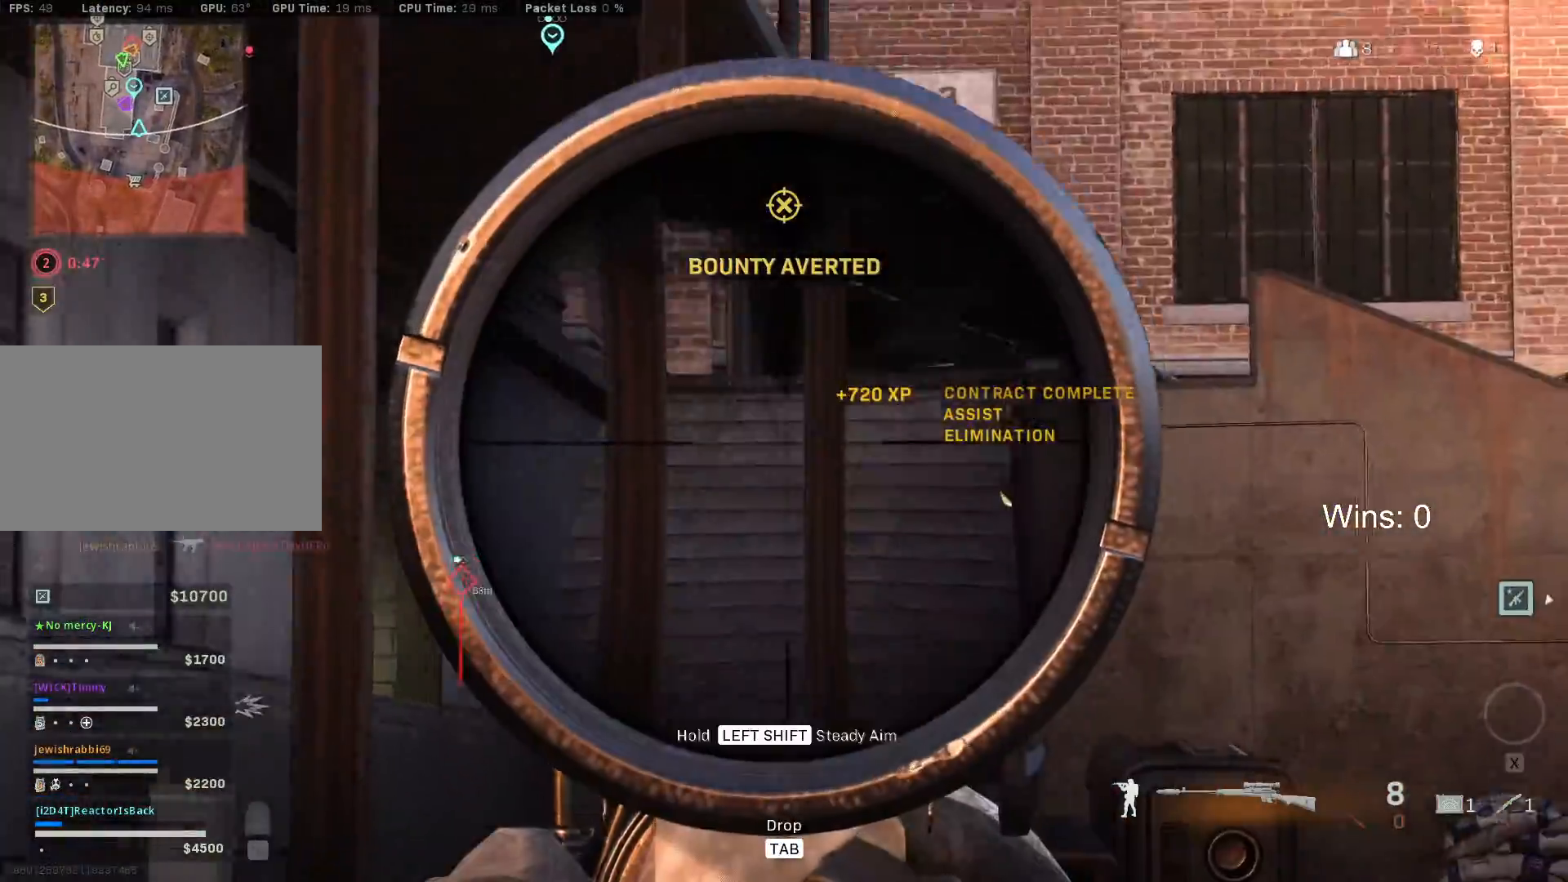
{"keys": ["a", "shift", "w"], "mouse": [], "mouse_move": "left", "events": [[333, "mouse_right", "up"], [433, "w", "down"], [483, "shift", "down"]]}
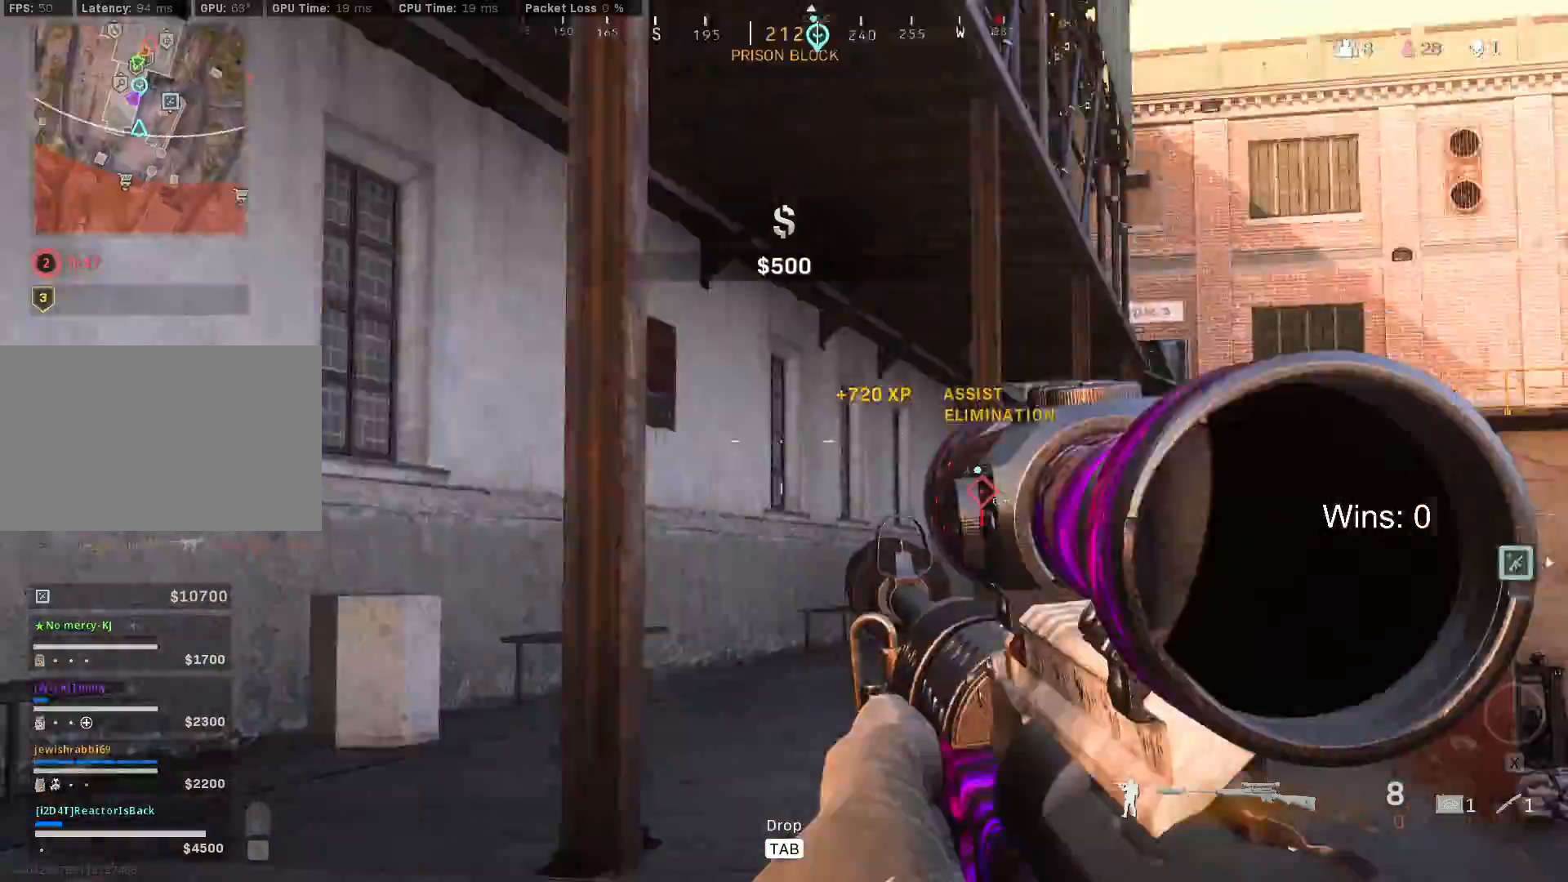
{"keys": ["w"], "mouse": [], "mouse_move": "still", "events": [[67, "a", "up"], [117, "shift", "up"], [167, "shift", "down"], [300, "shift", "up"]]}
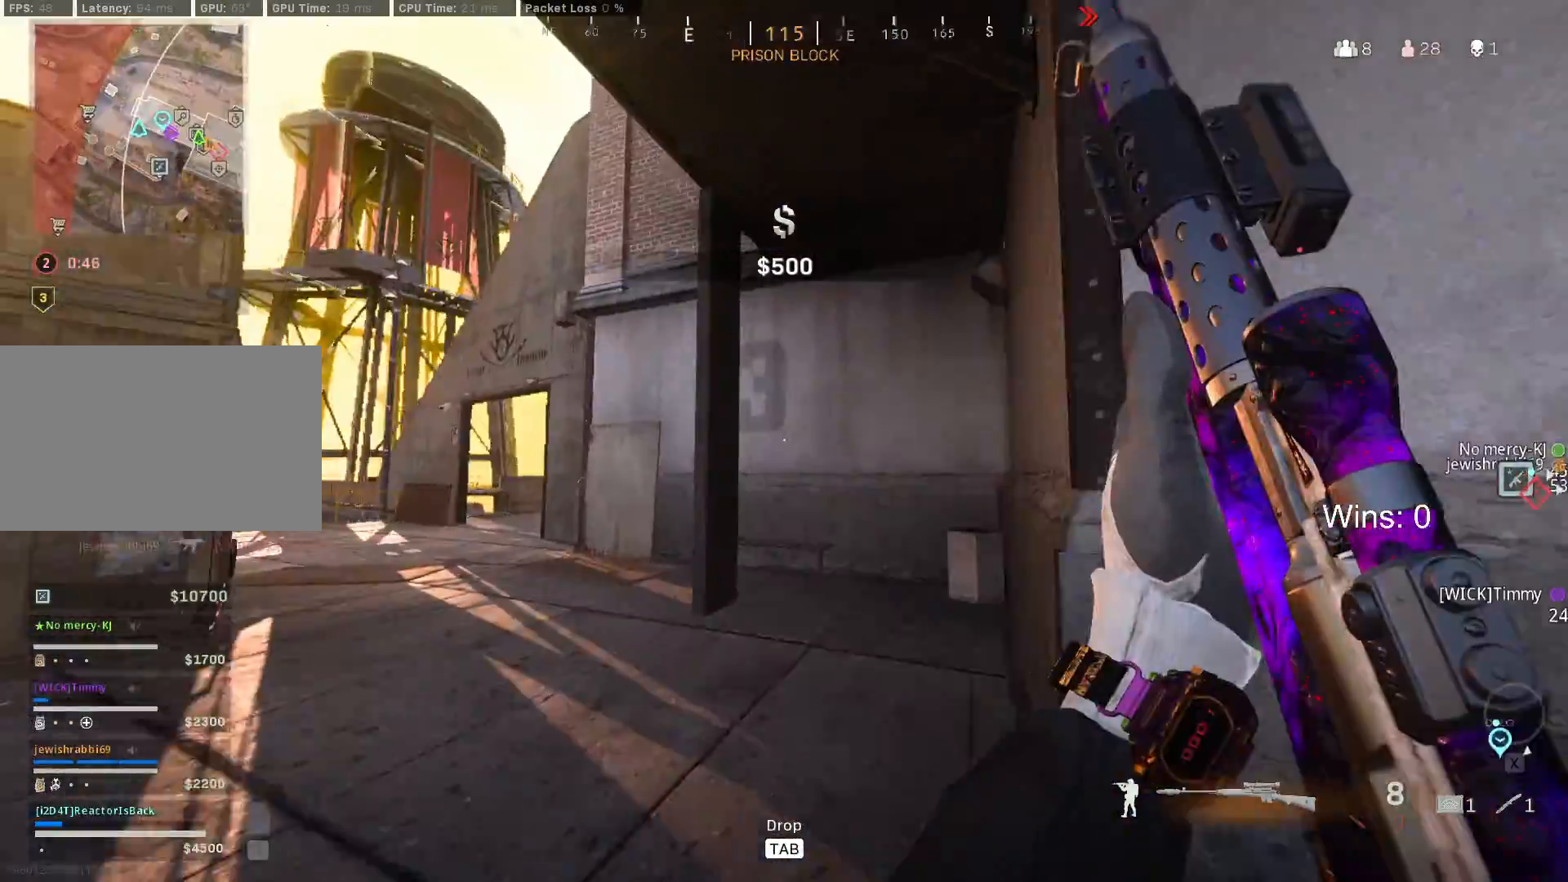
{"keys": ["a", "w"], "mouse": [], "mouse_move": "right", "events": [[33, "a", "down"]]}
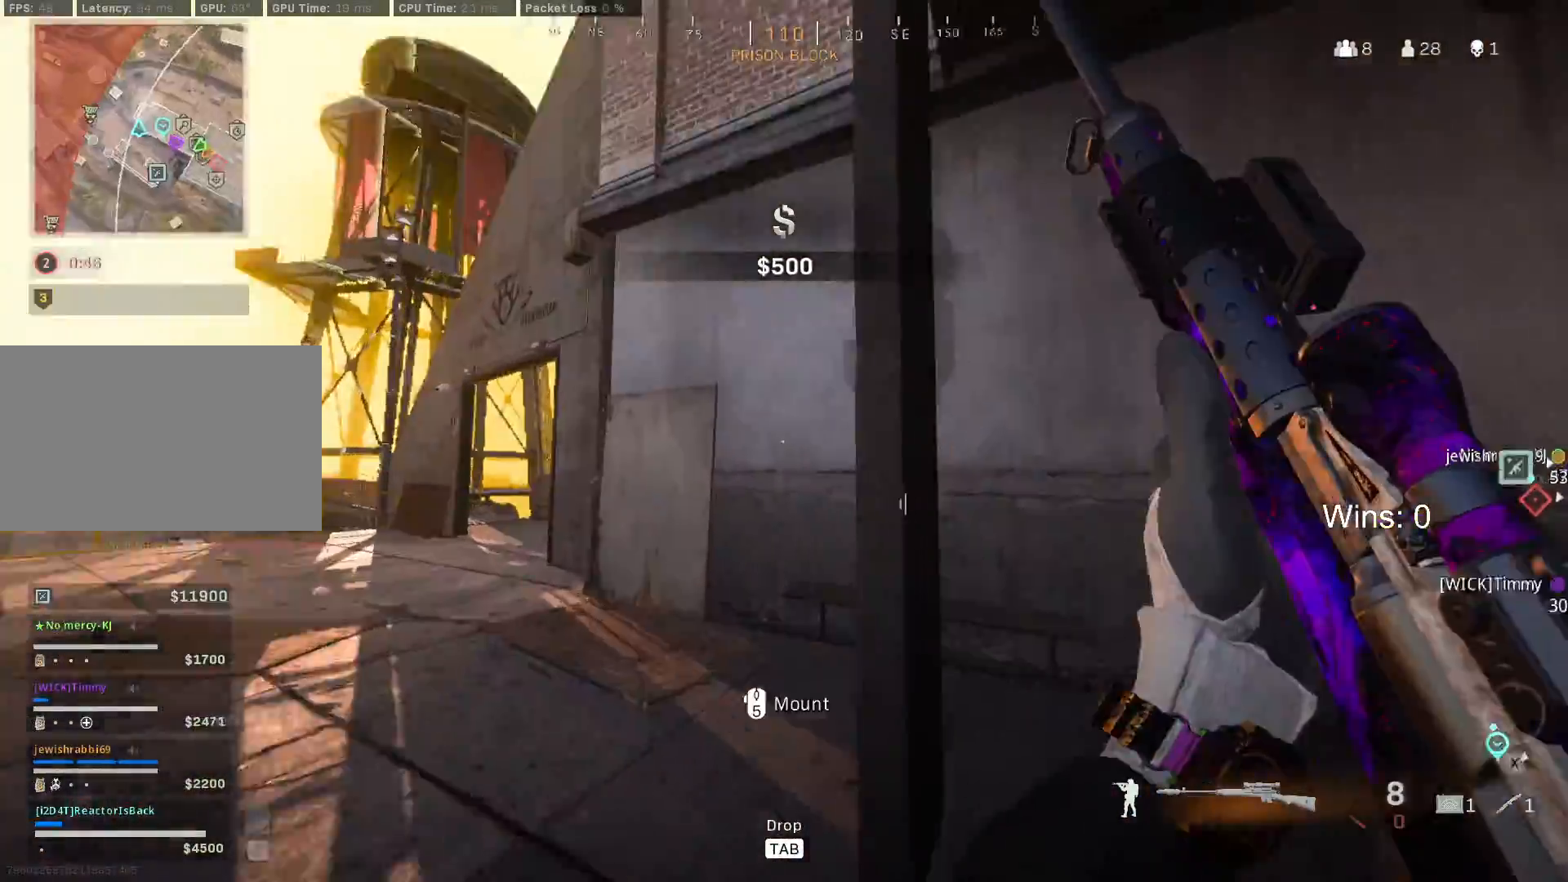
{"keys": [], "mouse": [], "mouse_move": "right", "events": [[200, "w", "up"], [250, "w", "down"], [283, "w", "up"], [333, "a", "up"]]}
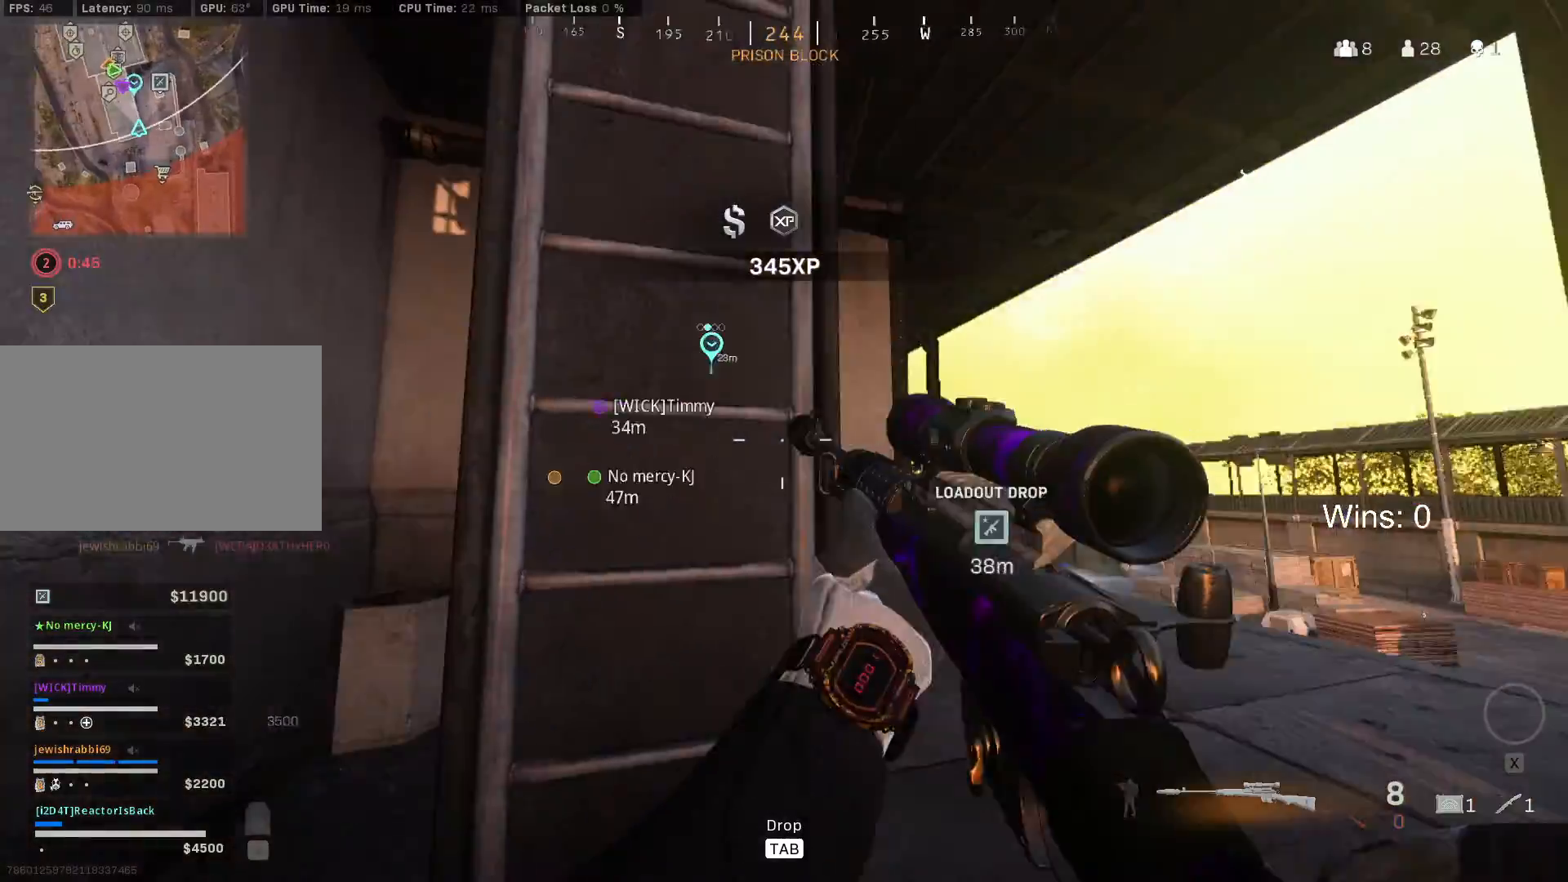
{"keys": ["w"], "mouse": [], "mouse_move": "still", "events": [[17, "d", "down"], [67, "d", "up"], [67, "w", "down"], [217, "space", "down"], [300, "space", "up"], [350, "a", "down"], [450, "a", "up"]]}
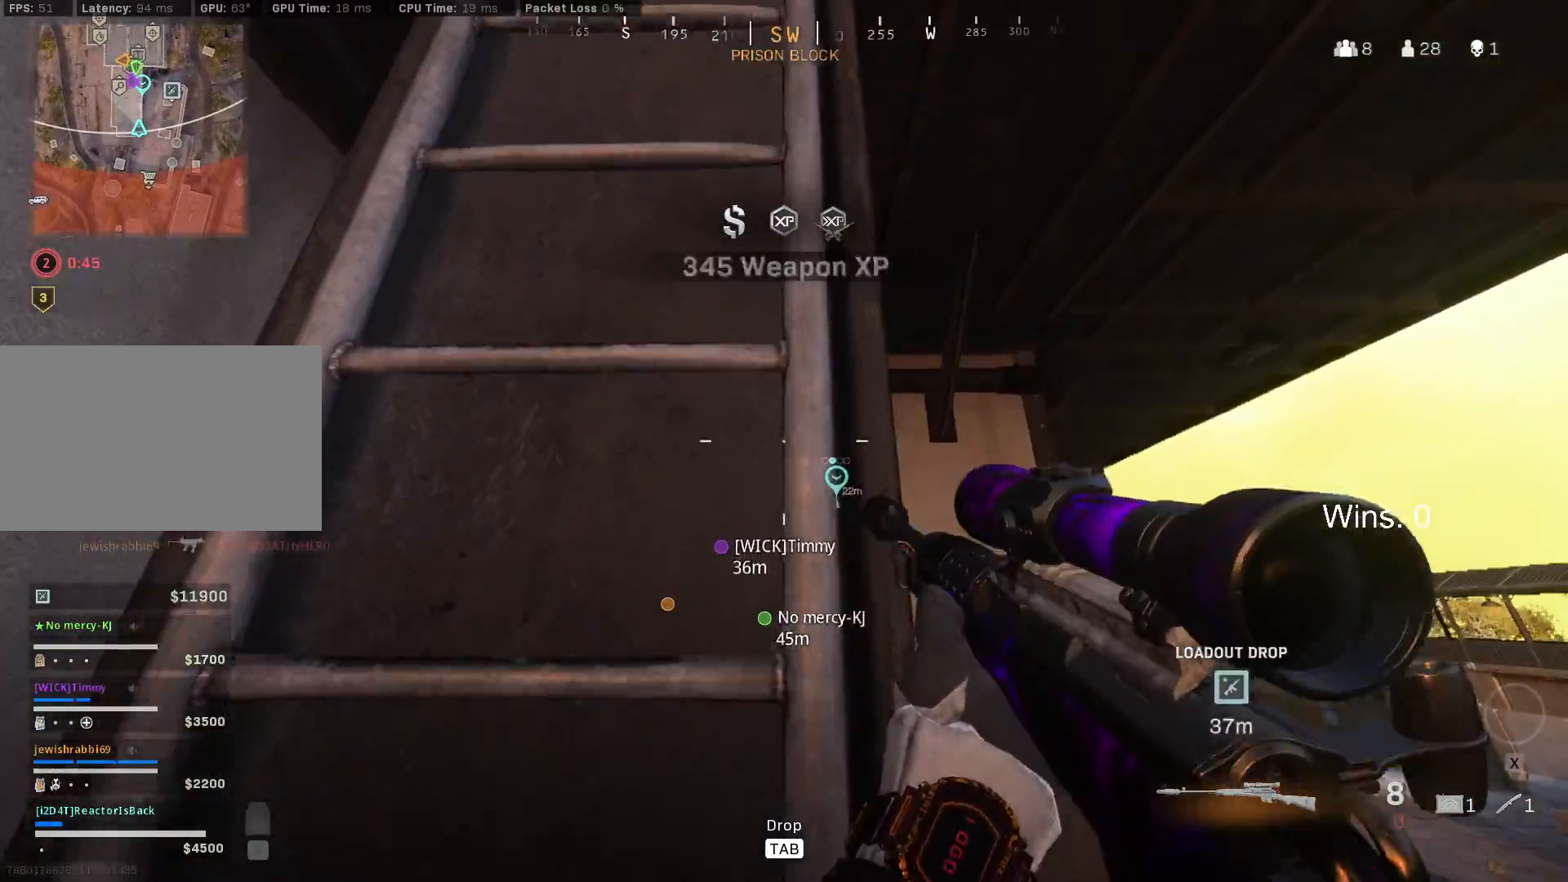
{"keys": ["w"], "mouse": [], "mouse_move": "still", "events": []}
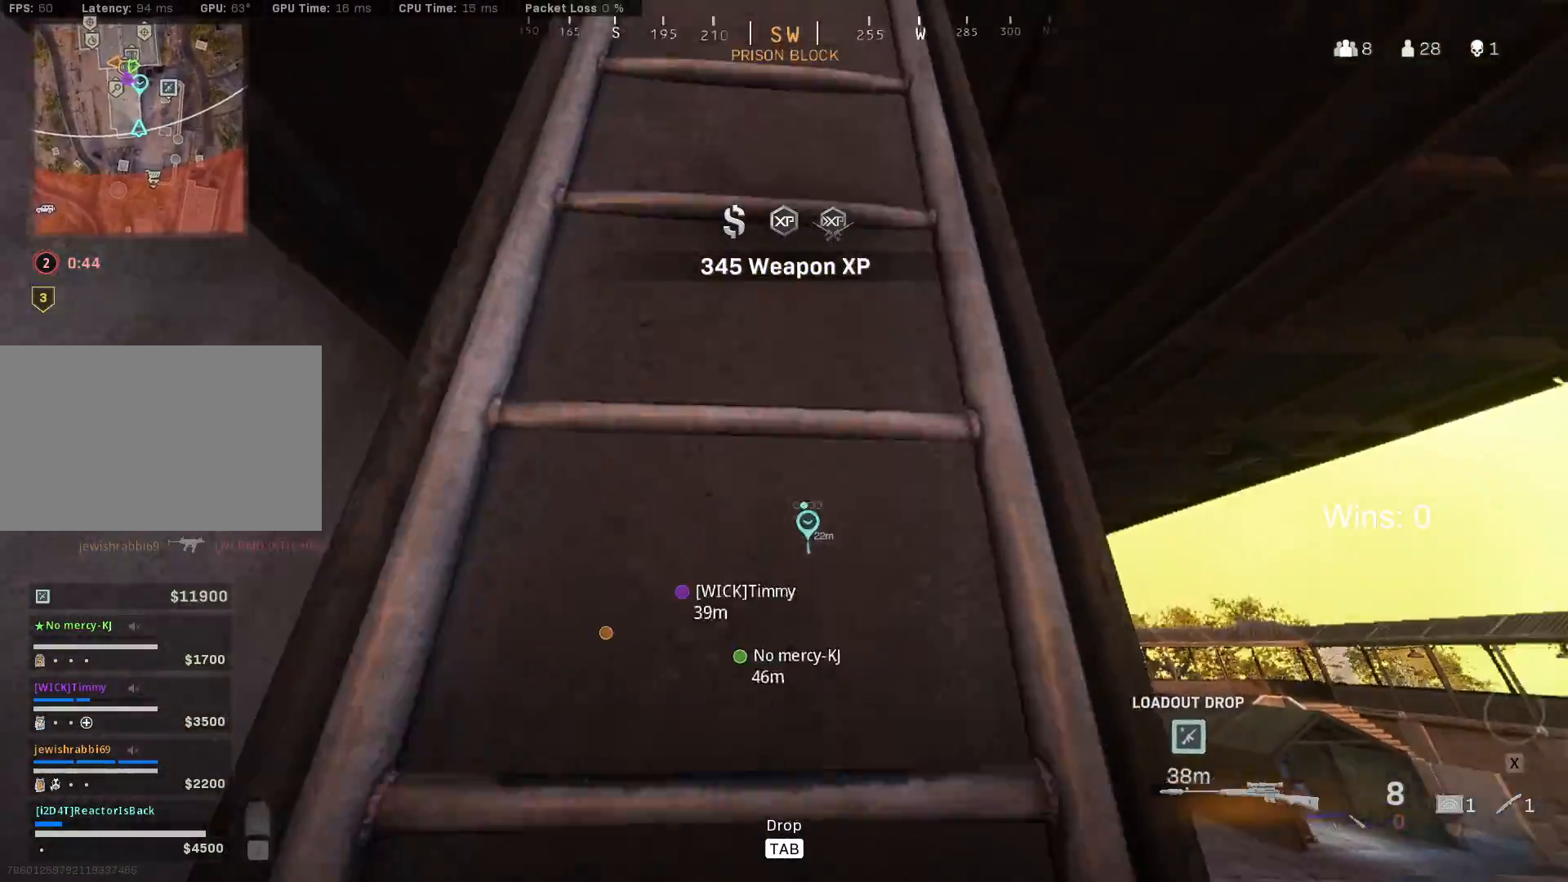
{"keys": ["w"], "mouse": [], "mouse_move": "down-left", "events": []}
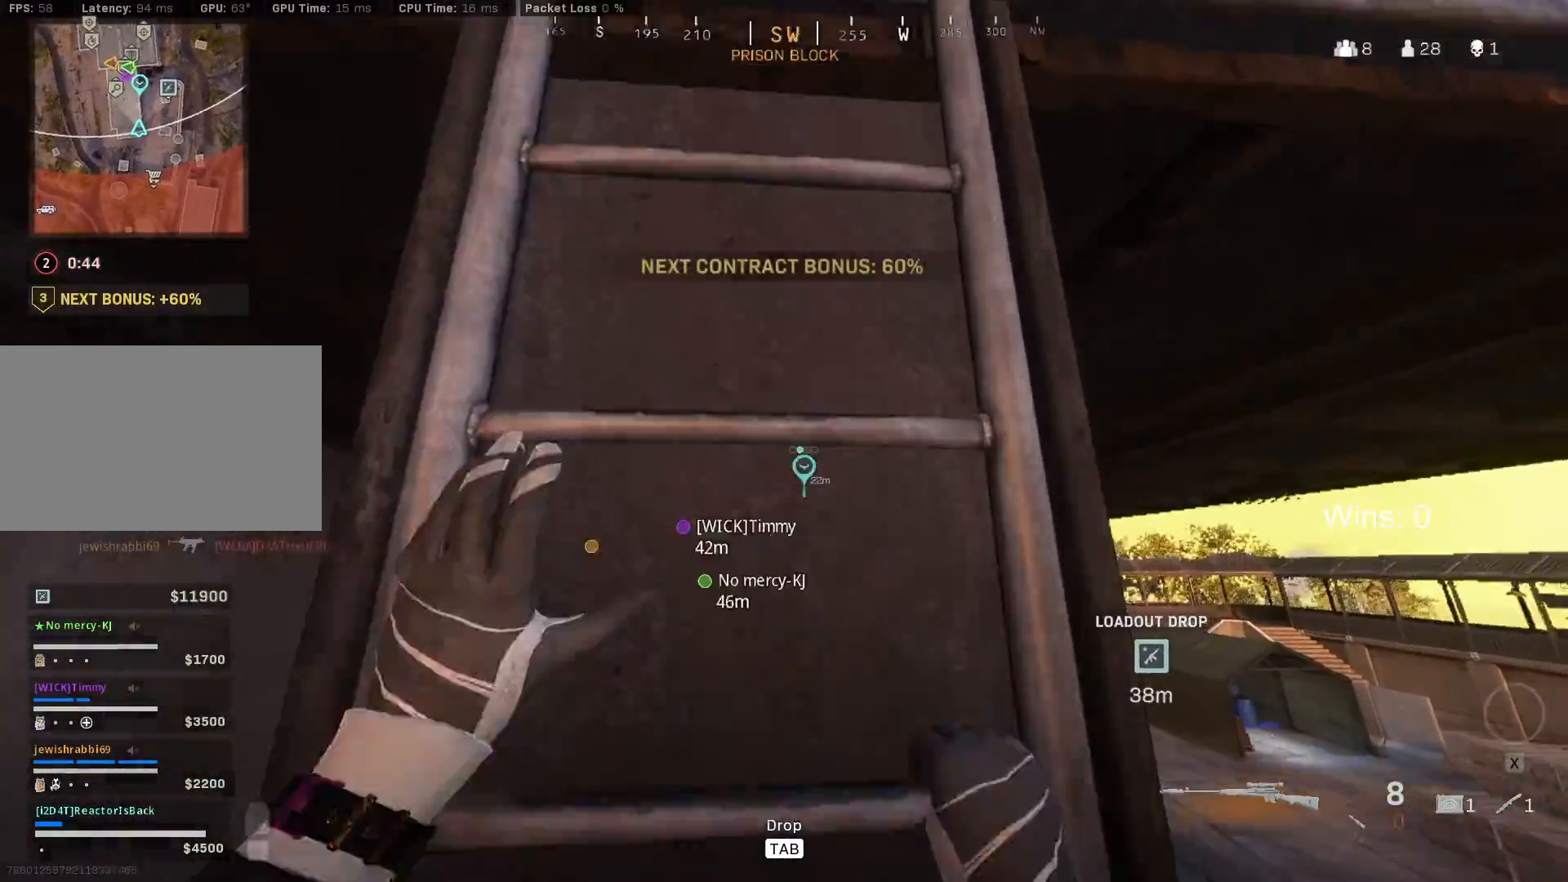
{"keys": ["w"], "mouse": [], "mouse_move": "still", "events": []}
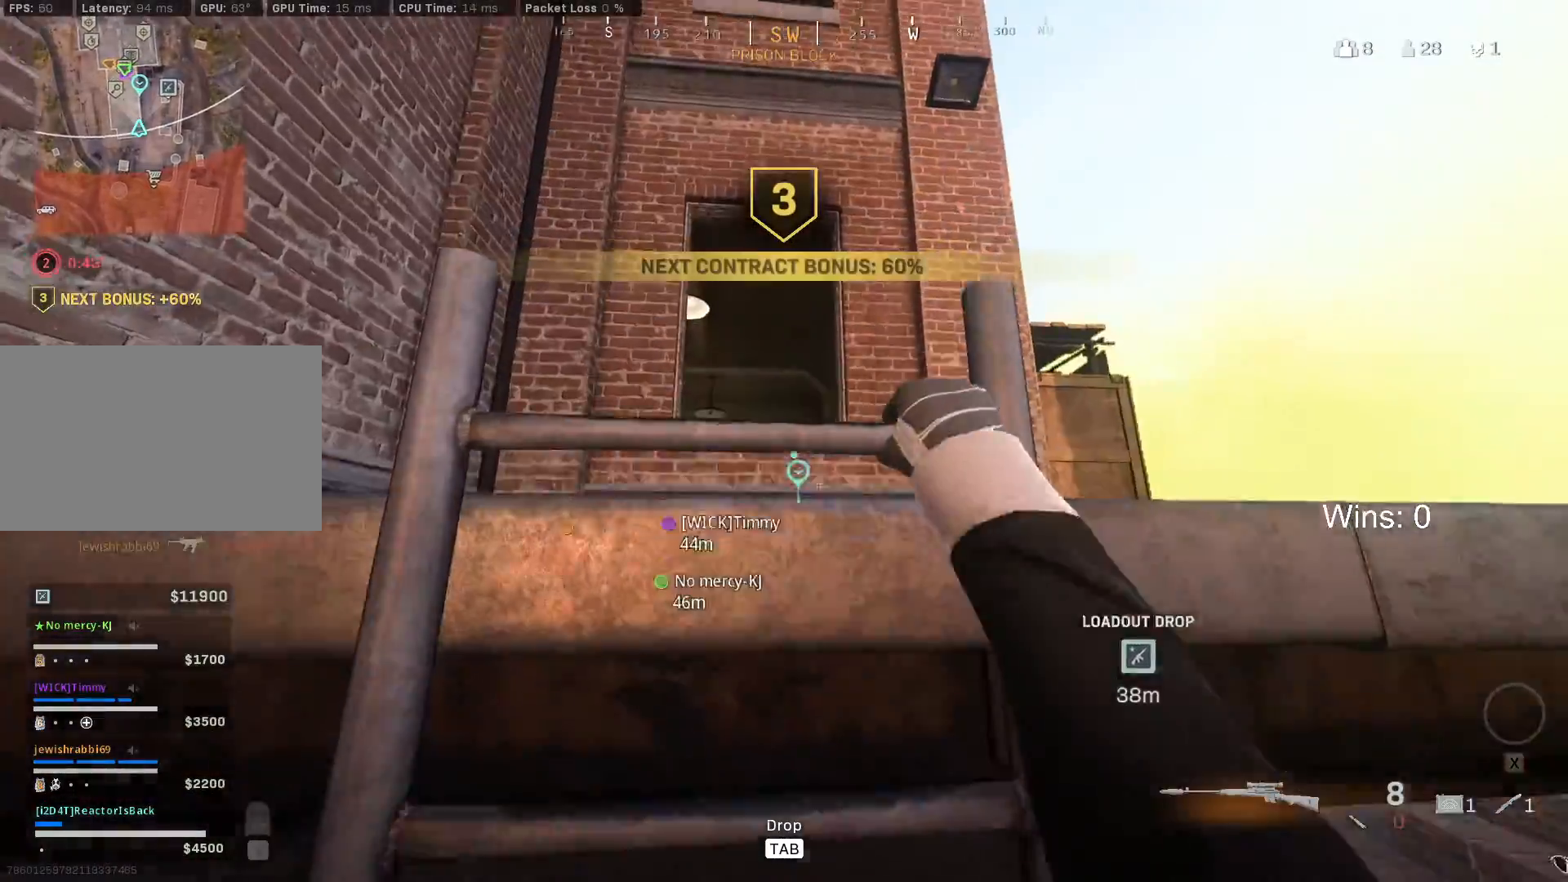
{"keys": ["a", "w"], "mouse": [], "mouse_move": "still", "events": [[467, "a", "down"]]}
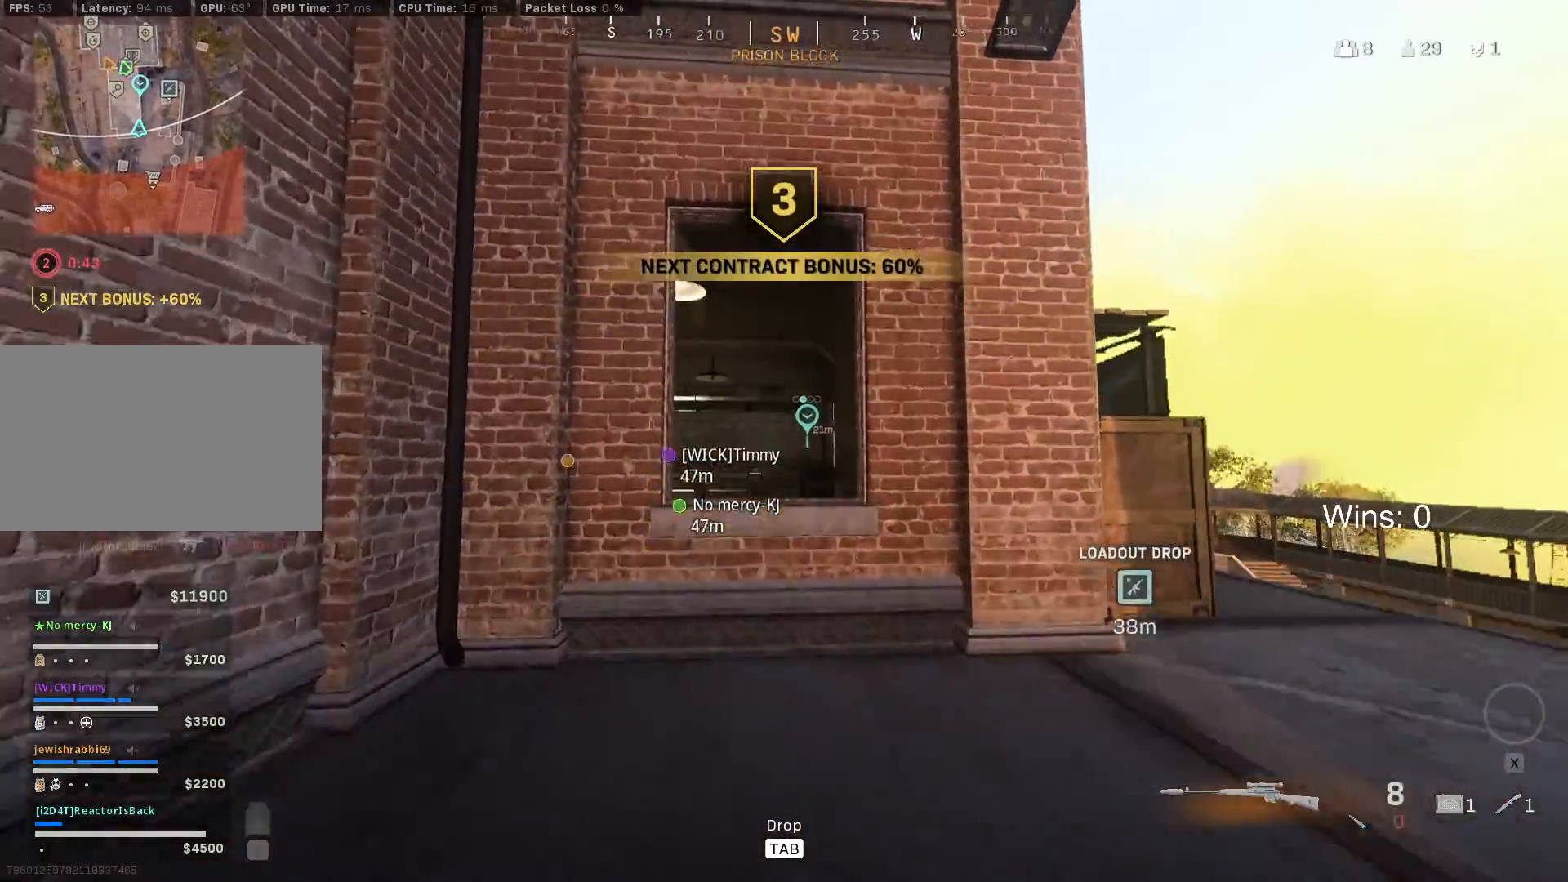
{"keys": ["a"], "mouse": [], "mouse_move": "still", "events": [[50, "a", "up"], [200, "w", "up"], [233, "a", "down"]]}
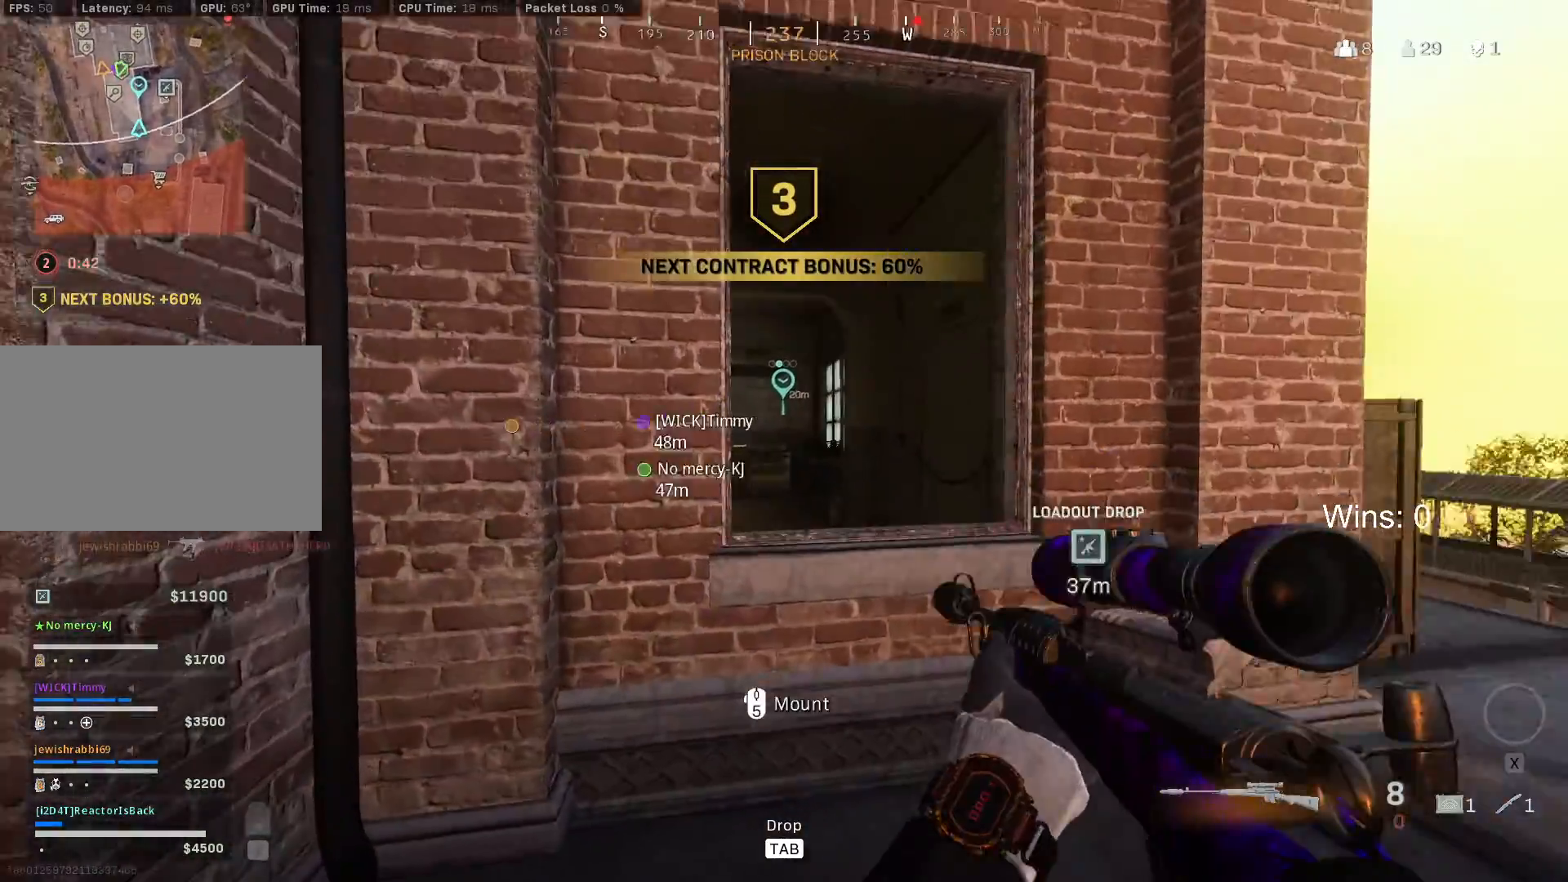
{"keys": ["d", "w"], "mouse": [], "mouse_move": "left", "events": [[17, "a", "up"], [250, "w", "down"], [300, "d", "down"]]}
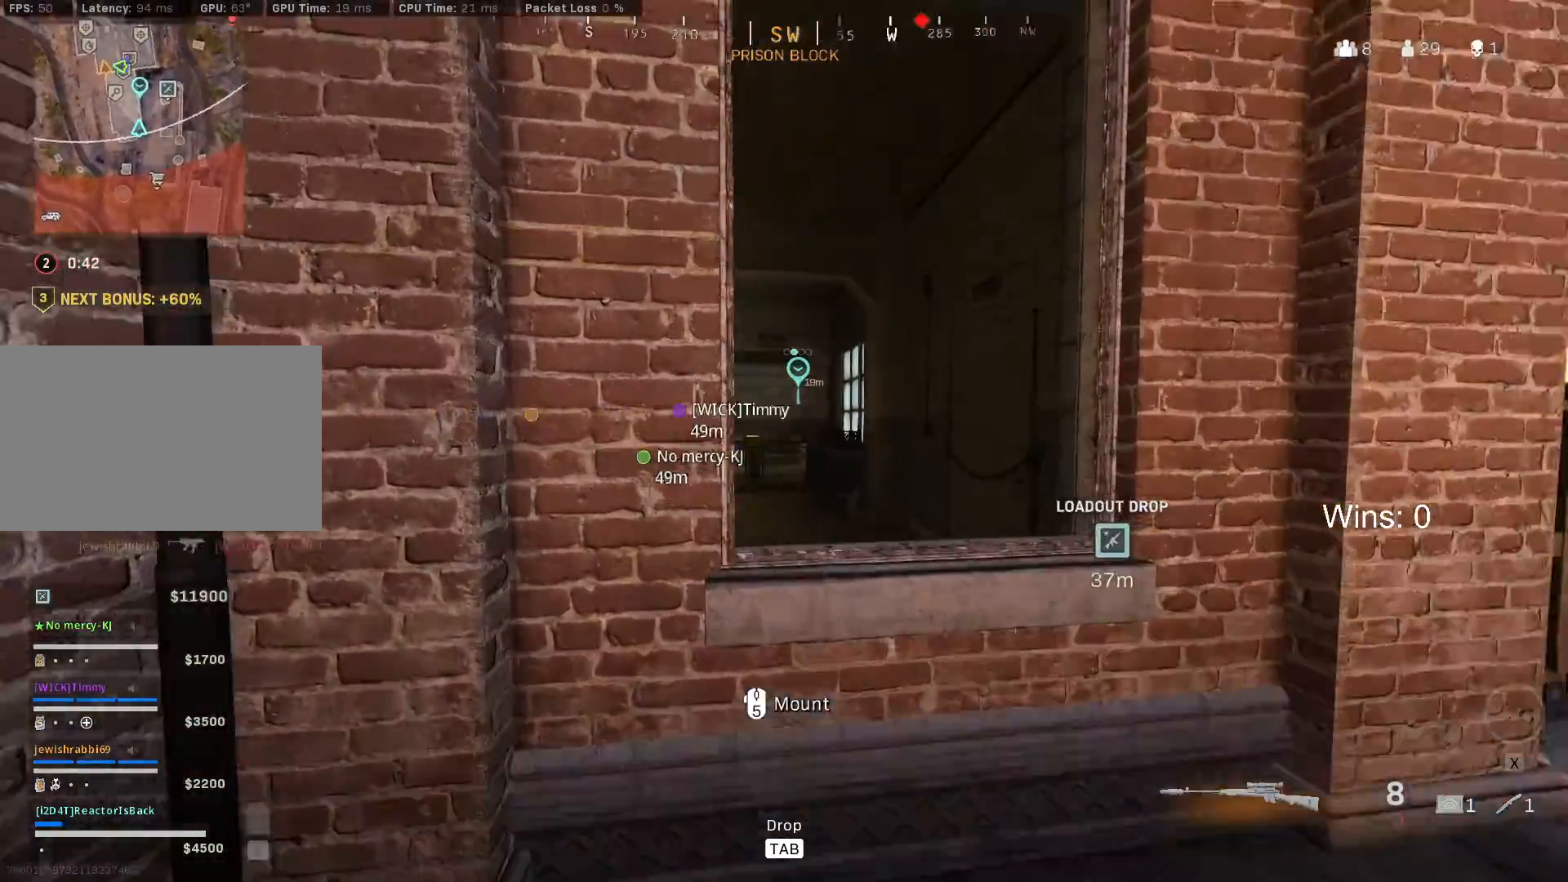
{"keys": ["d"], "mouse": [], "mouse_move": "left", "events": [[83, "space", "down"], [183, "space", "up"], [367, "w", "up"]]}
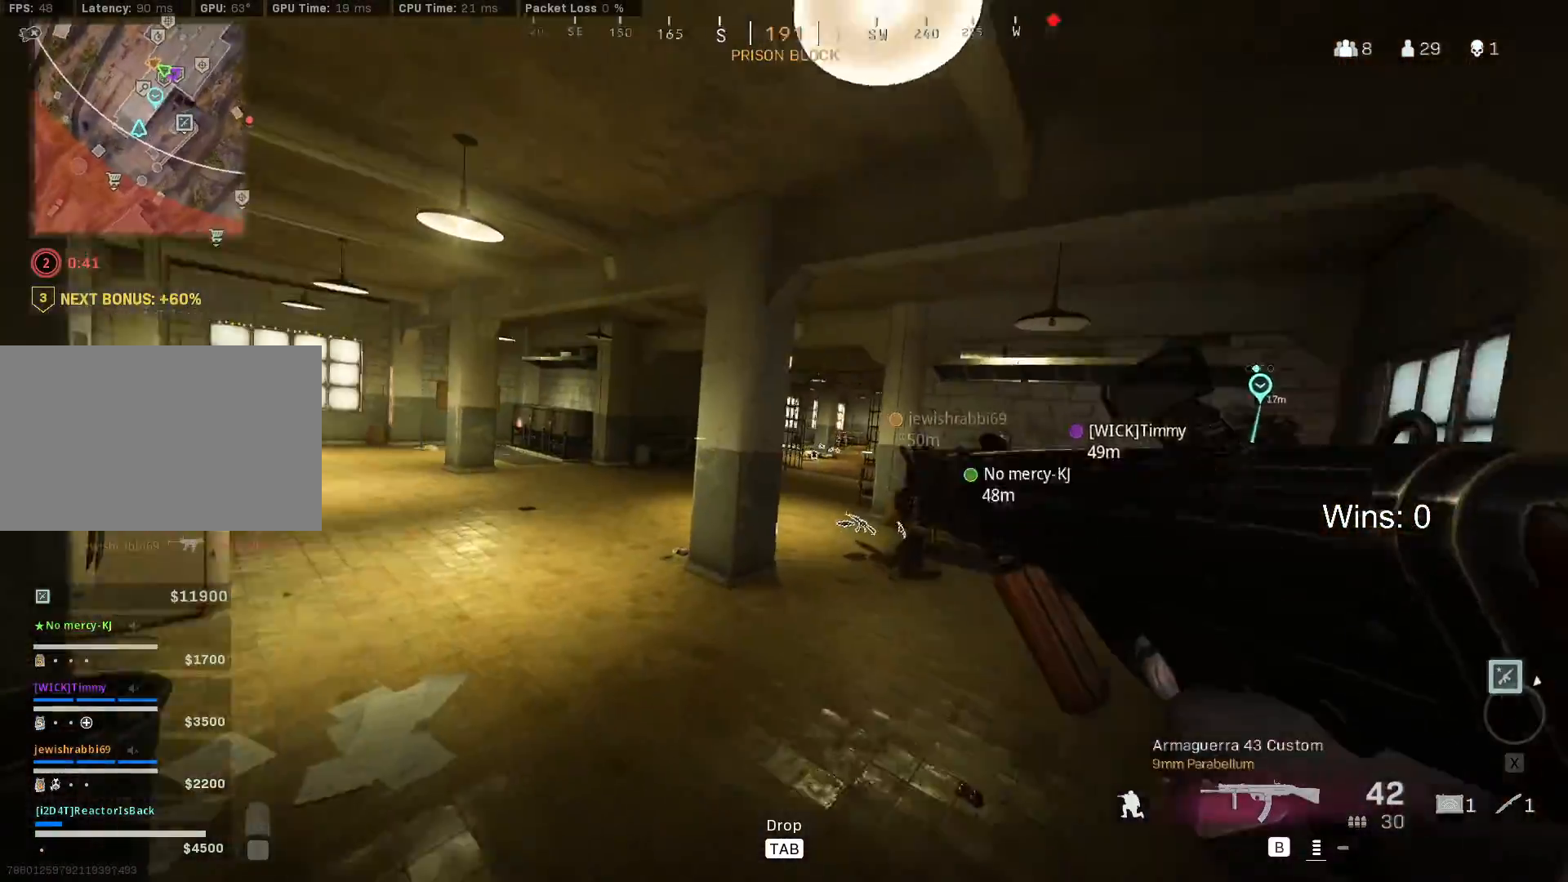
{"keys": ["d"], "mouse": [], "mouse_move": "right", "events": []}
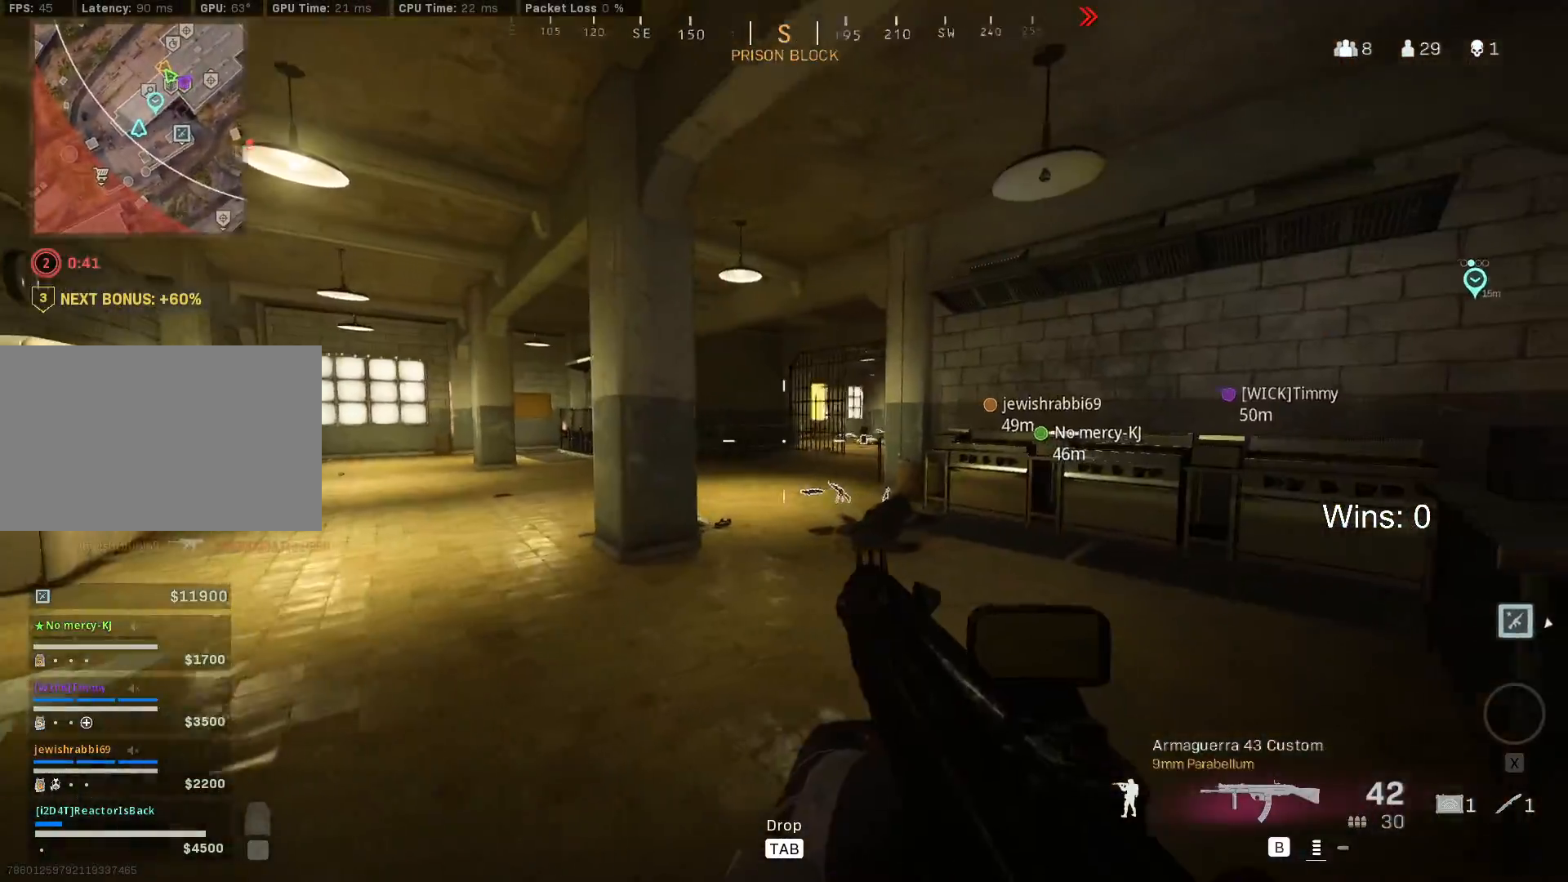
{"keys": ["d", "w"], "mouse": [], "mouse_move": "still", "events": [[33, "w", "down"]]}
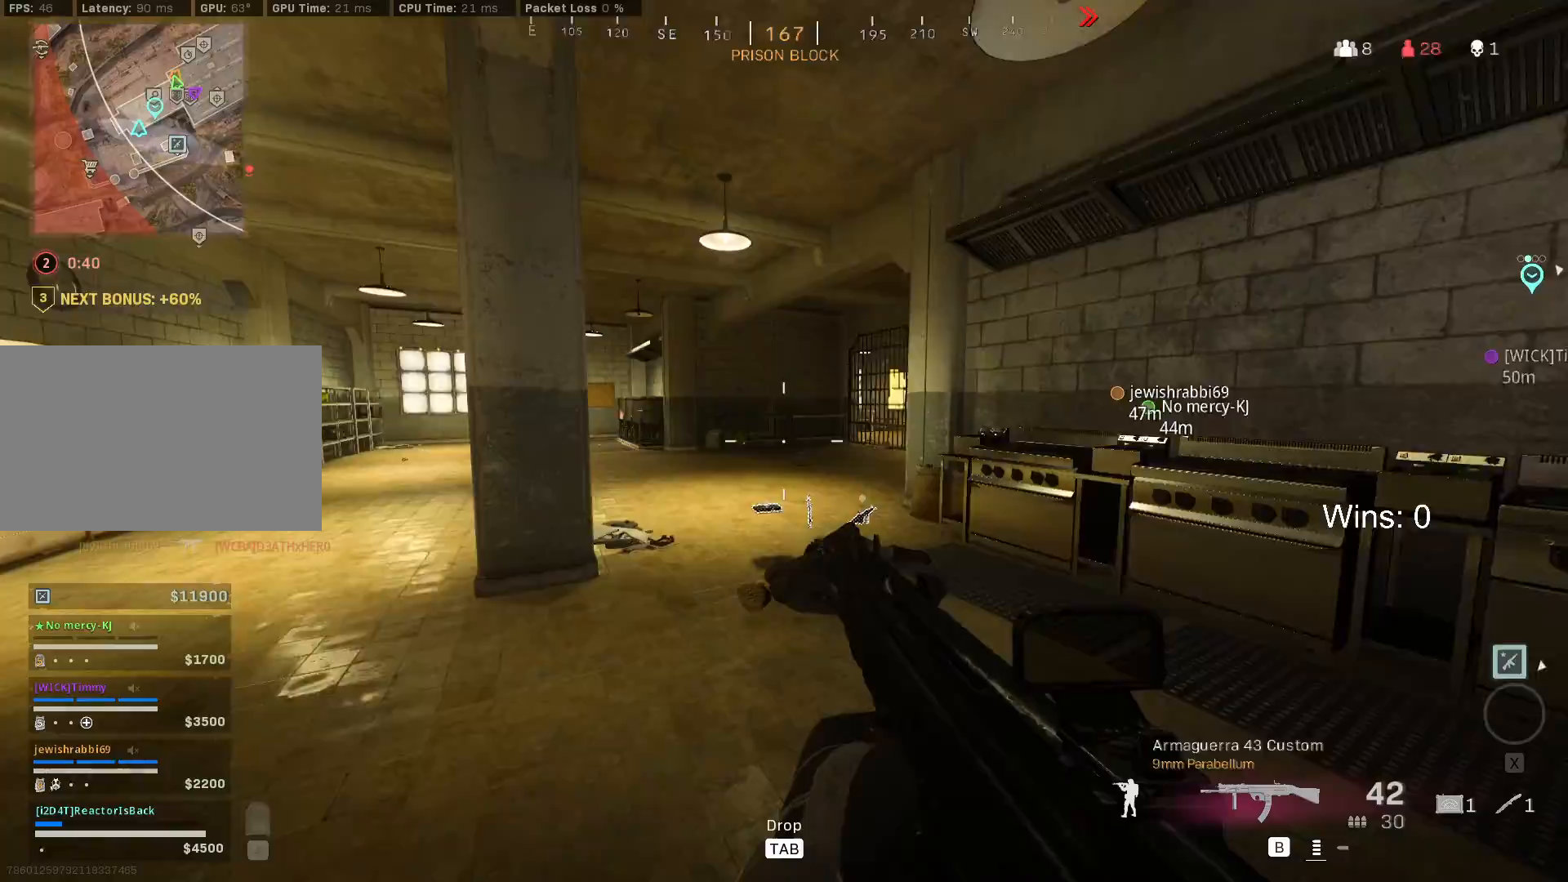
{"keys": ["d", "w"], "mouse": [], "mouse_move": "still", "events": []}
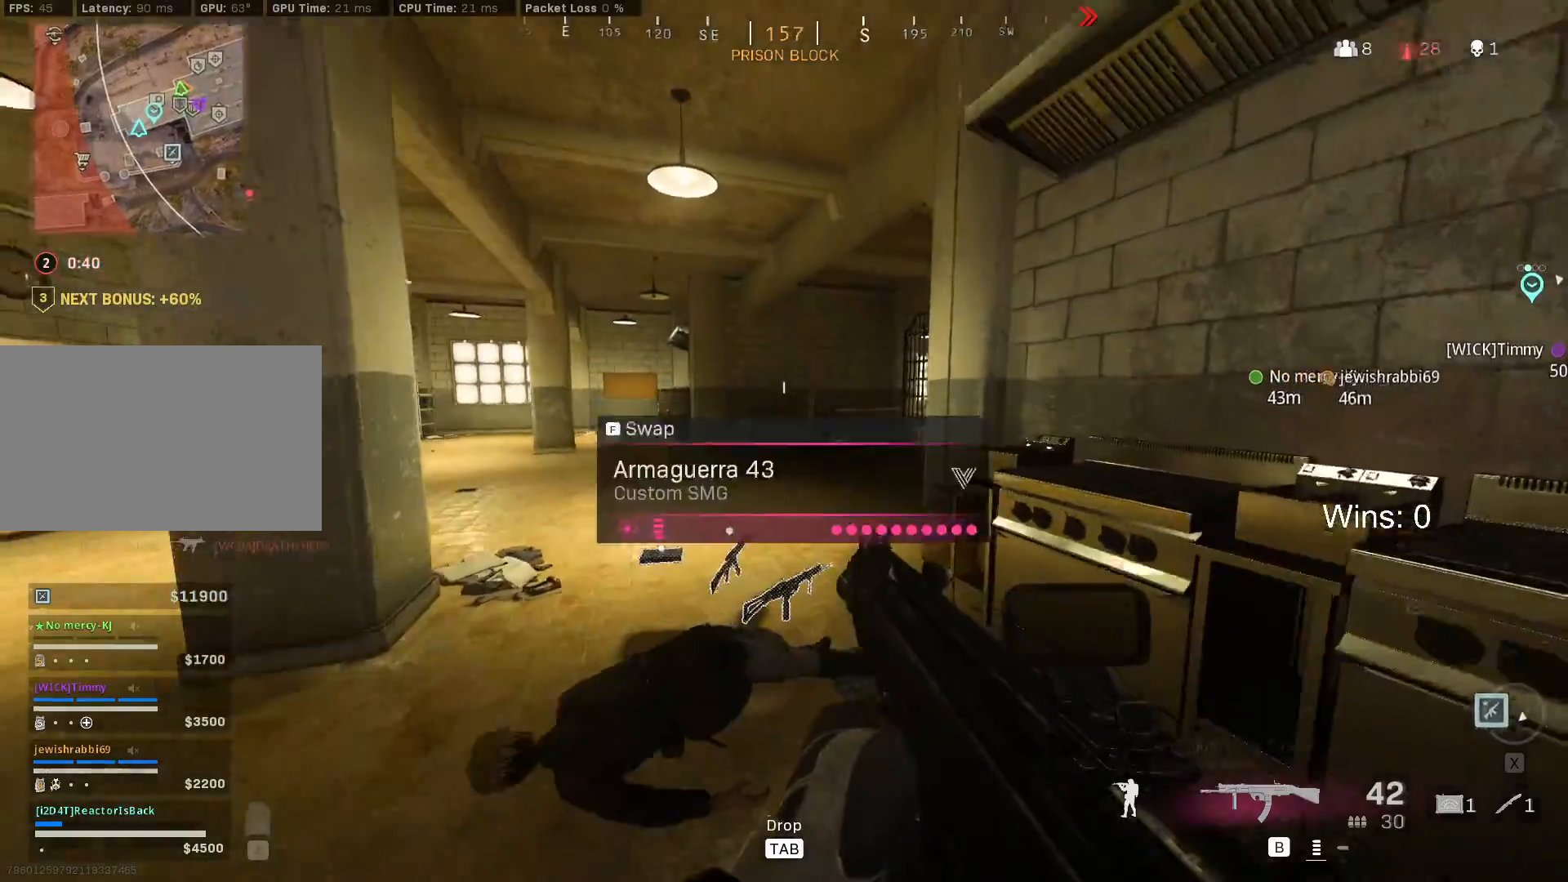
{"keys": ["w"], "mouse": [], "mouse_move": "still", "events": [[50, "d", "up"], [283, "shift", "down"], [333, "w", "up"], [383, "shift", "up"], [383, "w", "down"]]}
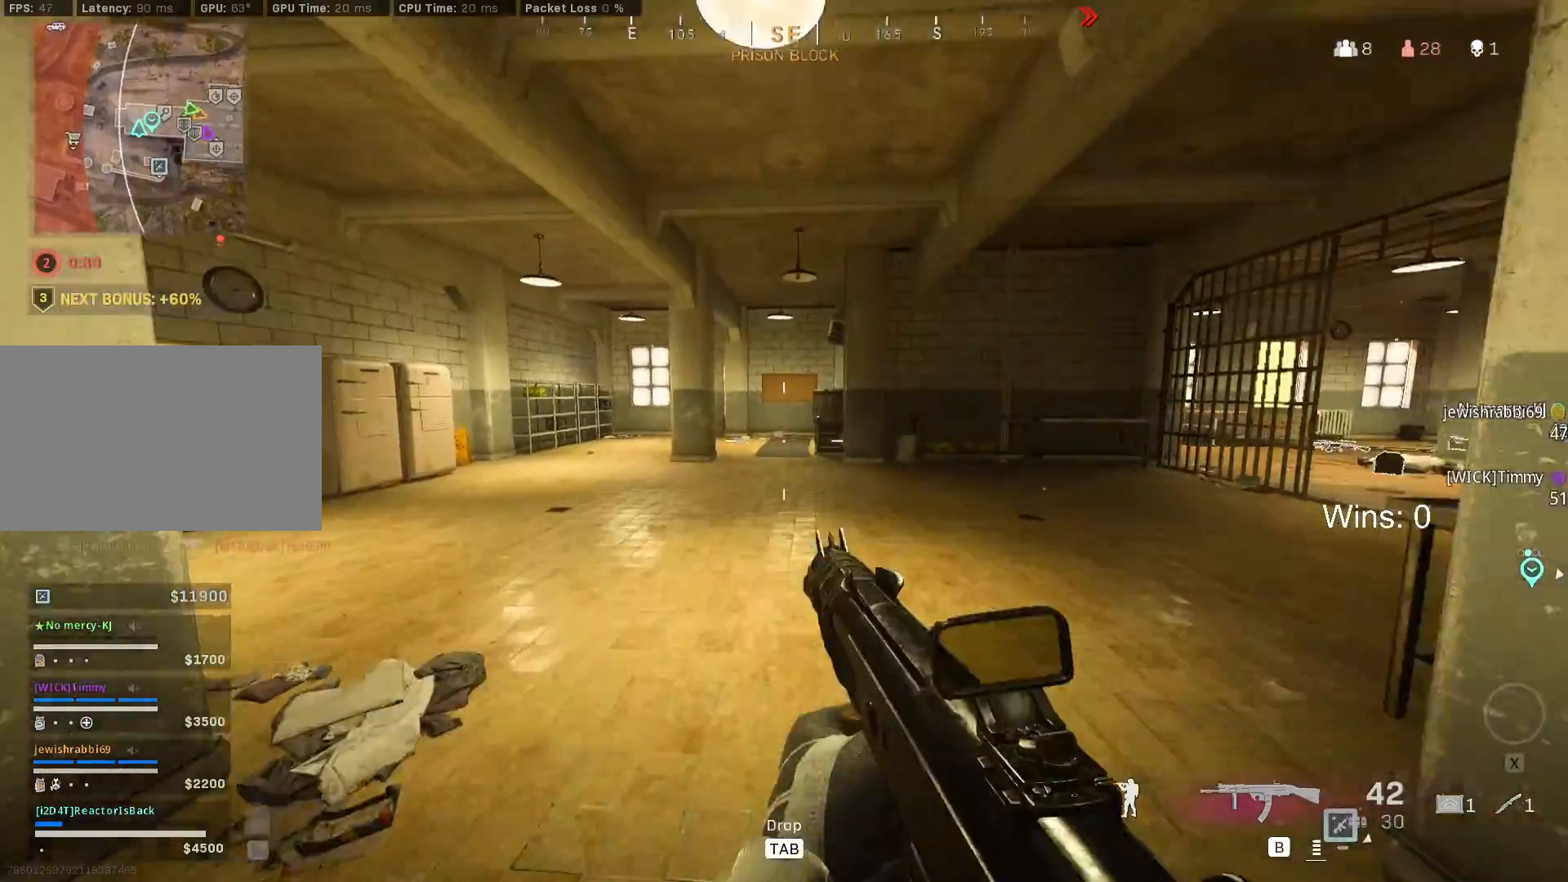
{"keys": ["a"], "mouse": [], "mouse_move": "right", "events": [[17, "shift", "down"], [117, "shift", "up"], [167, "a", "down"], [400, "c", "down"], [450, "c", "up"], [500, "w", "up"]]}
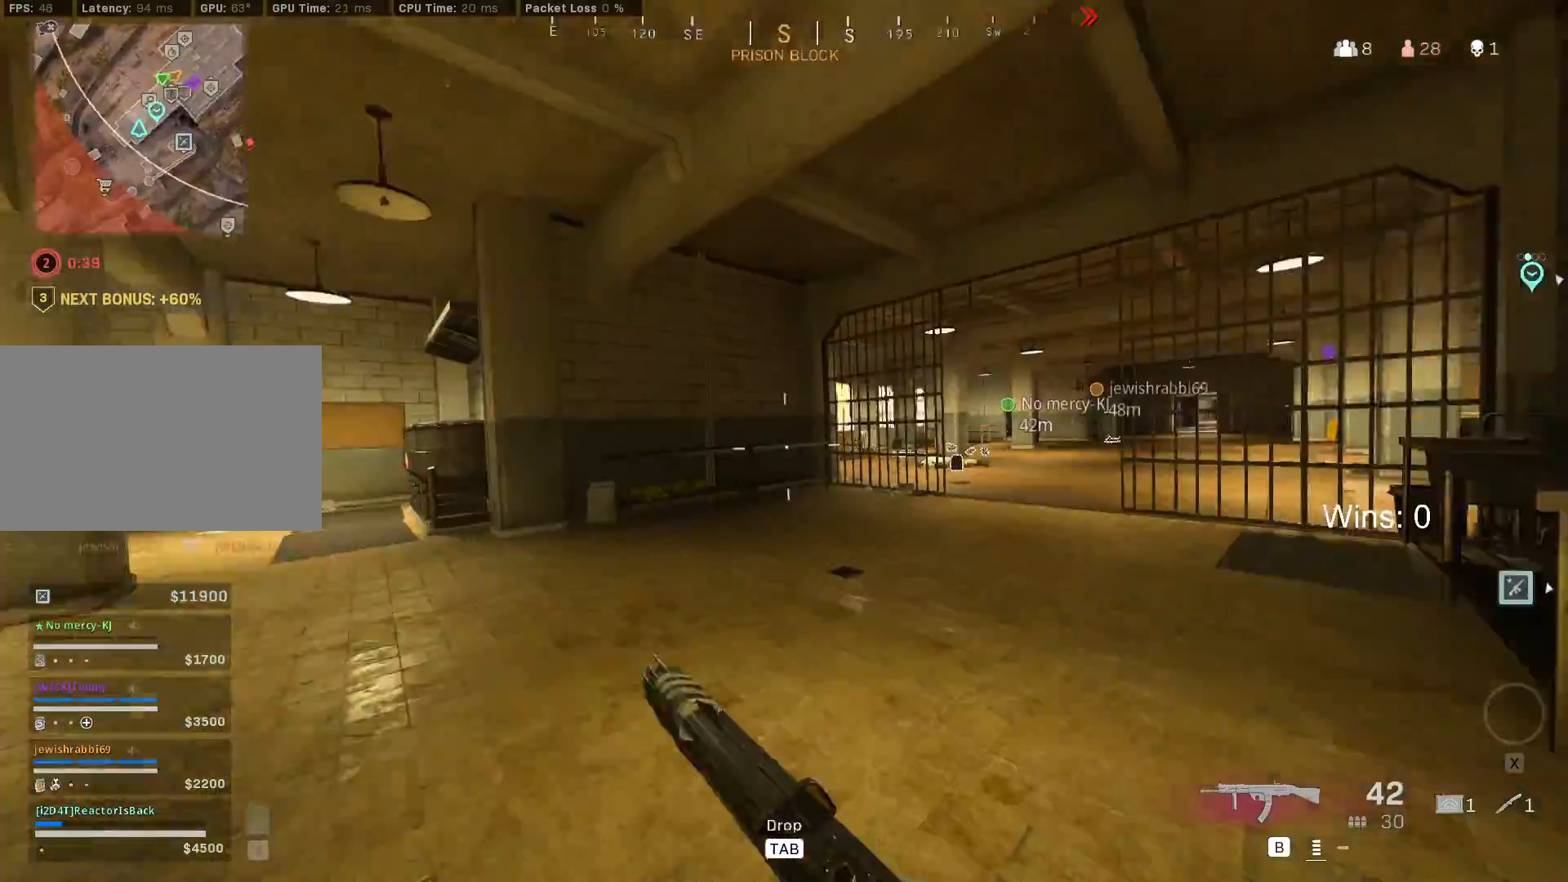
{"keys": ["a"], "mouse": [], "mouse_move": "still", "events": [[417, "space", "down"], [500, "space", "up"]]}
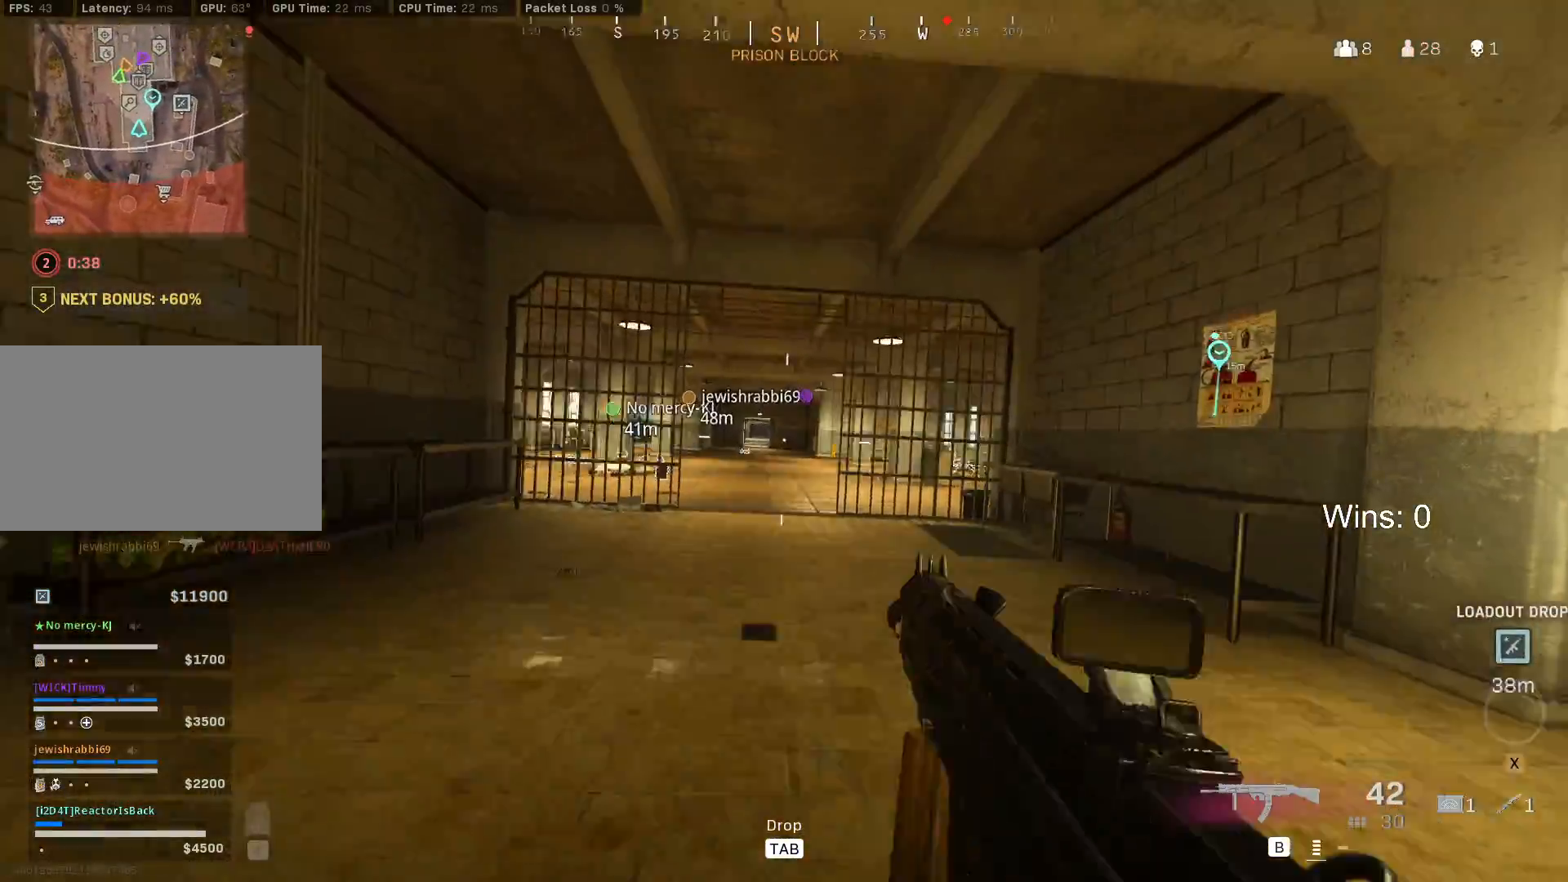
{"keys": ["a"], "mouse": ["right"], "mouse_move": "right", "events": [[200, "mouse_right", "down"]]}
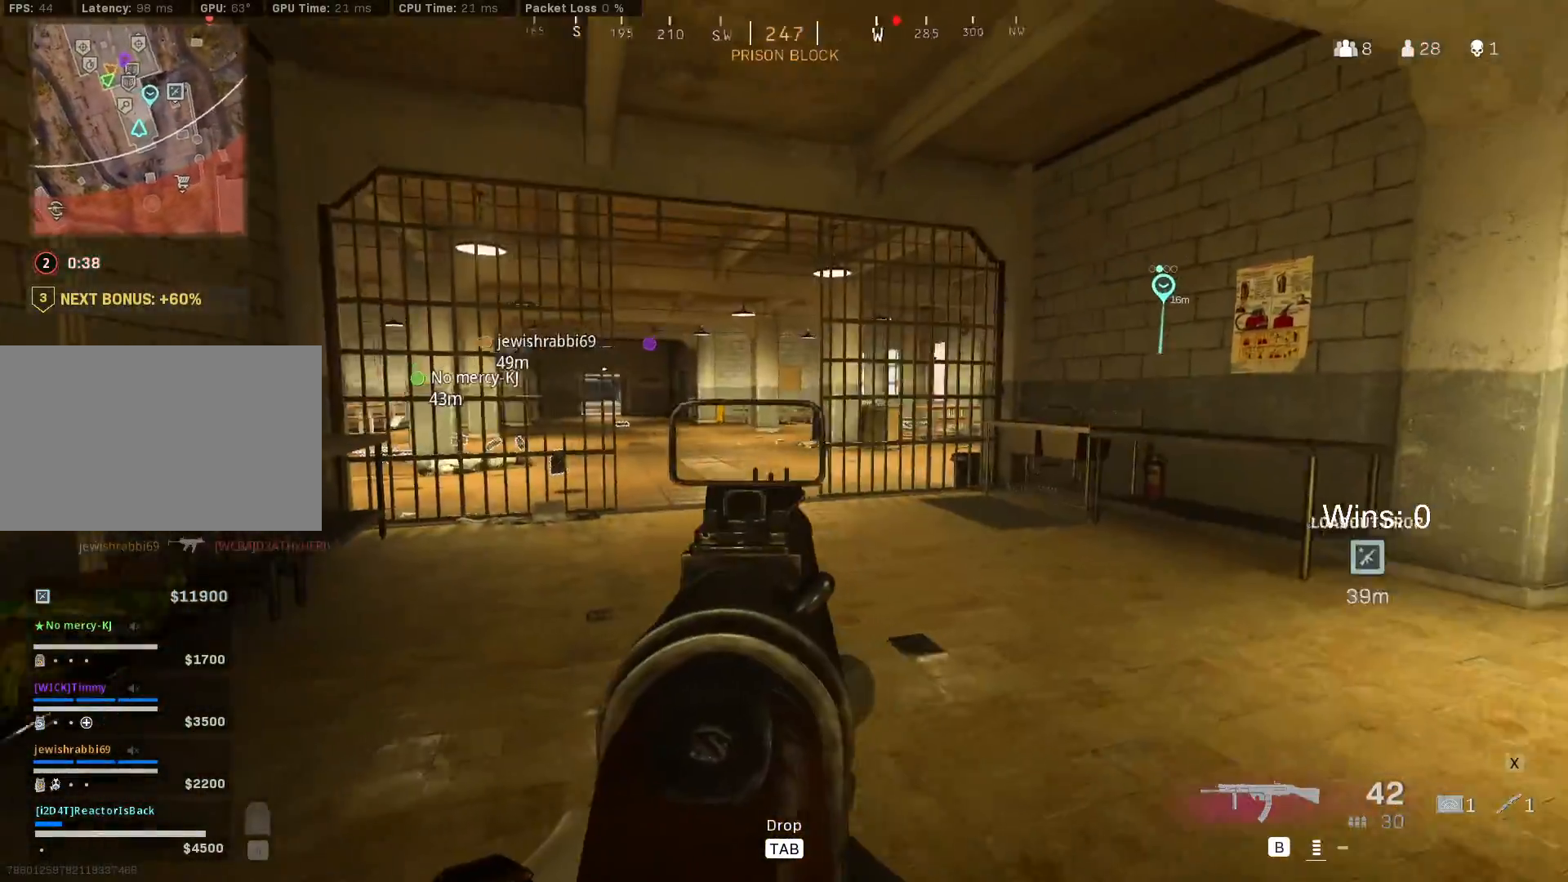
{"keys": ["a", "w"], "mouse": ["right"], "mouse_move": "still", "events": [[400, "w", "down"]]}
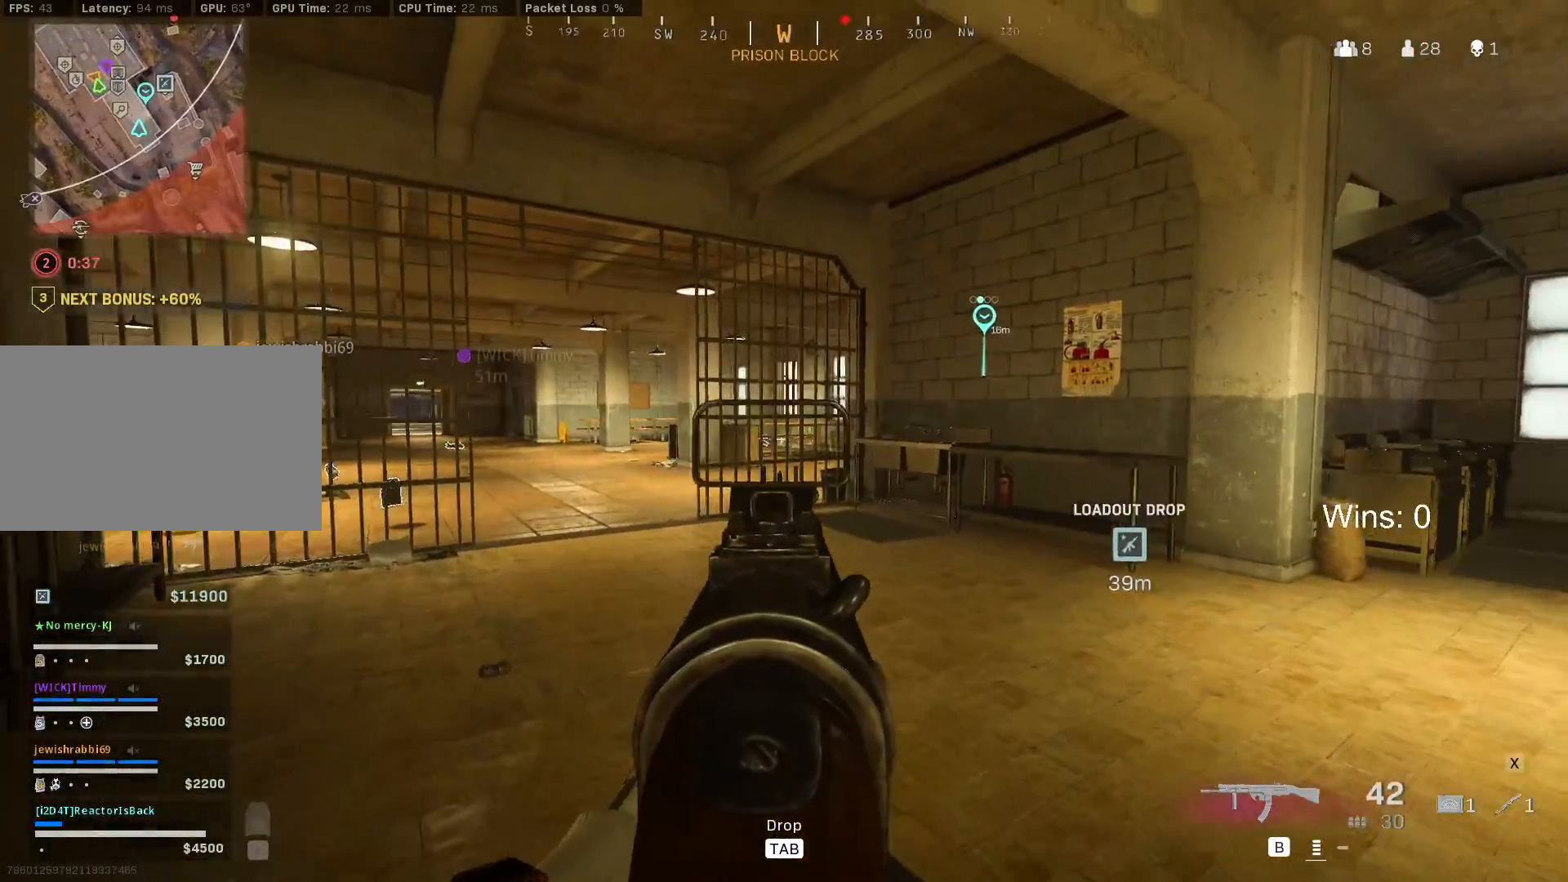
{"keys": ["a", "w"], "mouse": ["right"], "mouse_move": "still", "events": []}
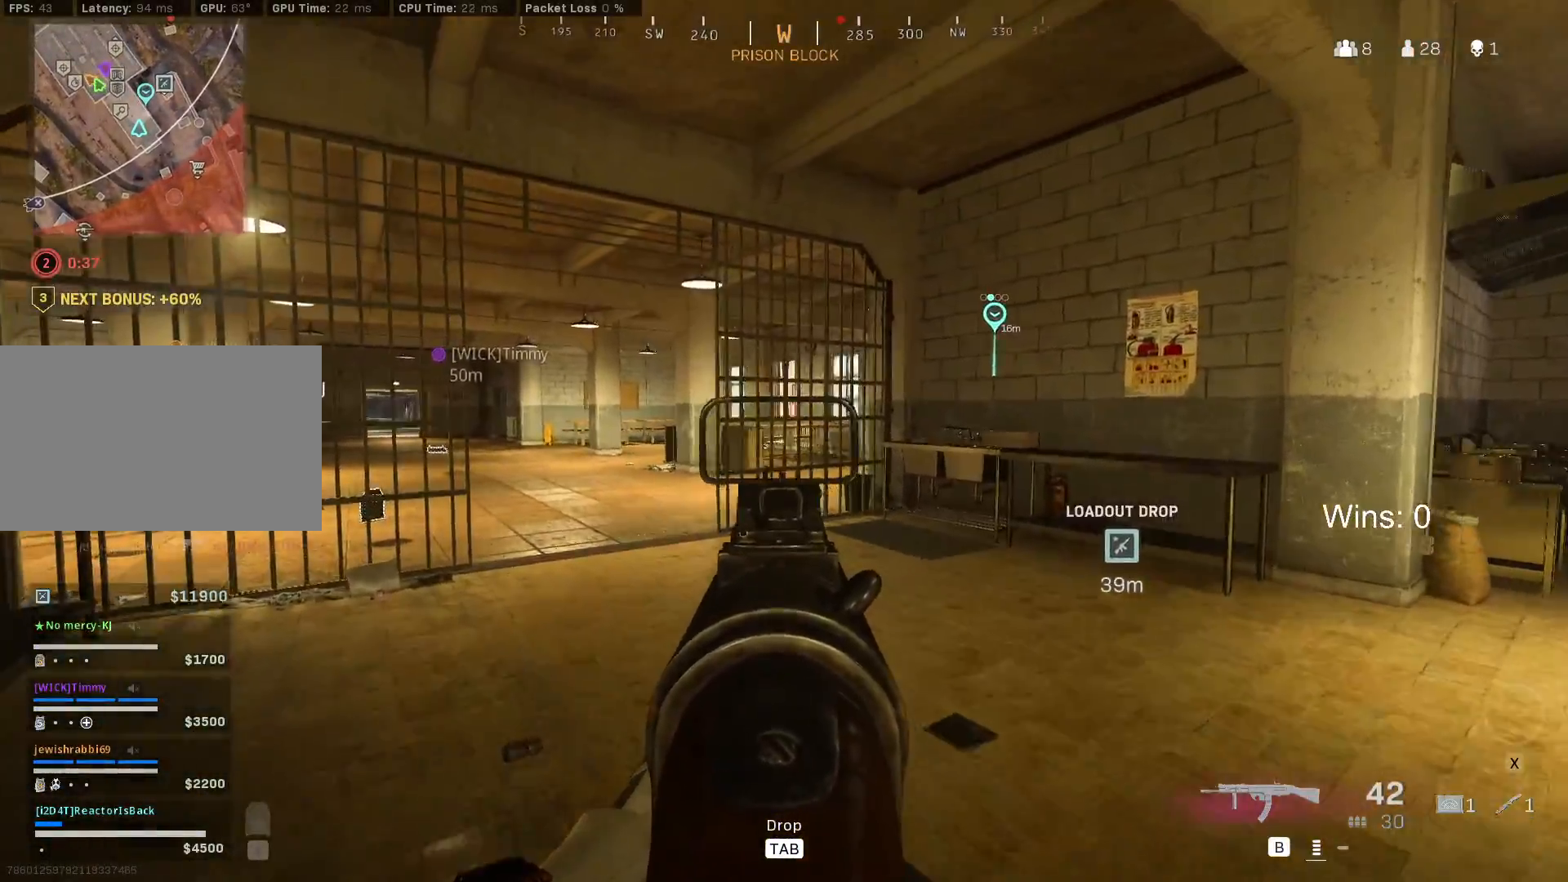
{"keys": ["w"], "mouse": [], "mouse_move": "still", "events": [[17, "mouse_right", "up"], [383, "shift", "down"], [433, "a", "up"], [483, "shift", "up"]]}
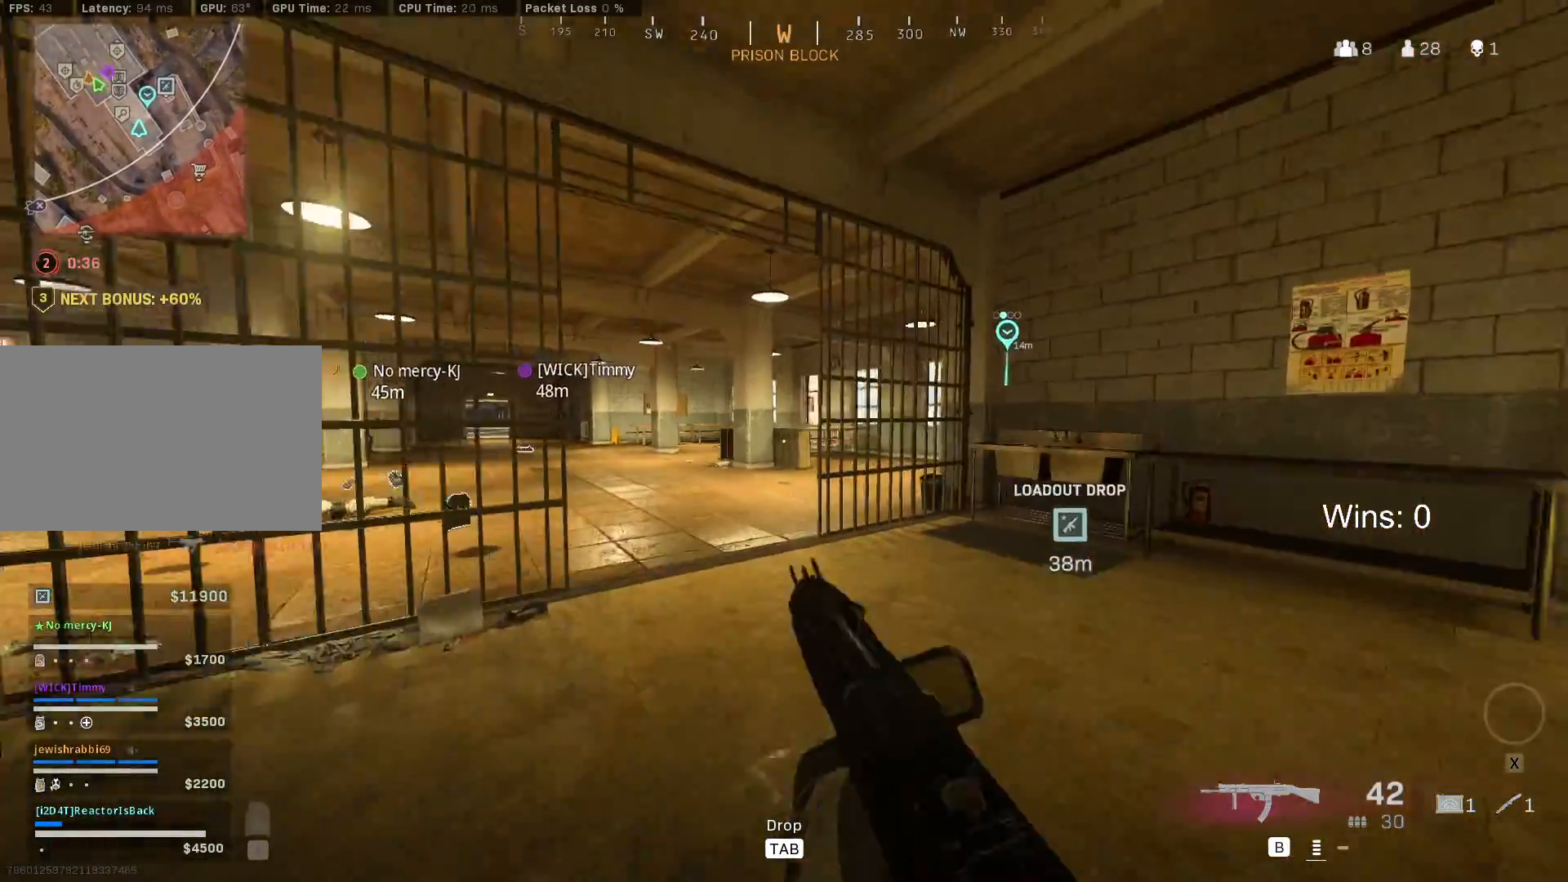
{"keys": ["w"], "mouse": [], "mouse_move": "left", "events": [[67, "shift", "down"], [167, "shift", "up"]]}
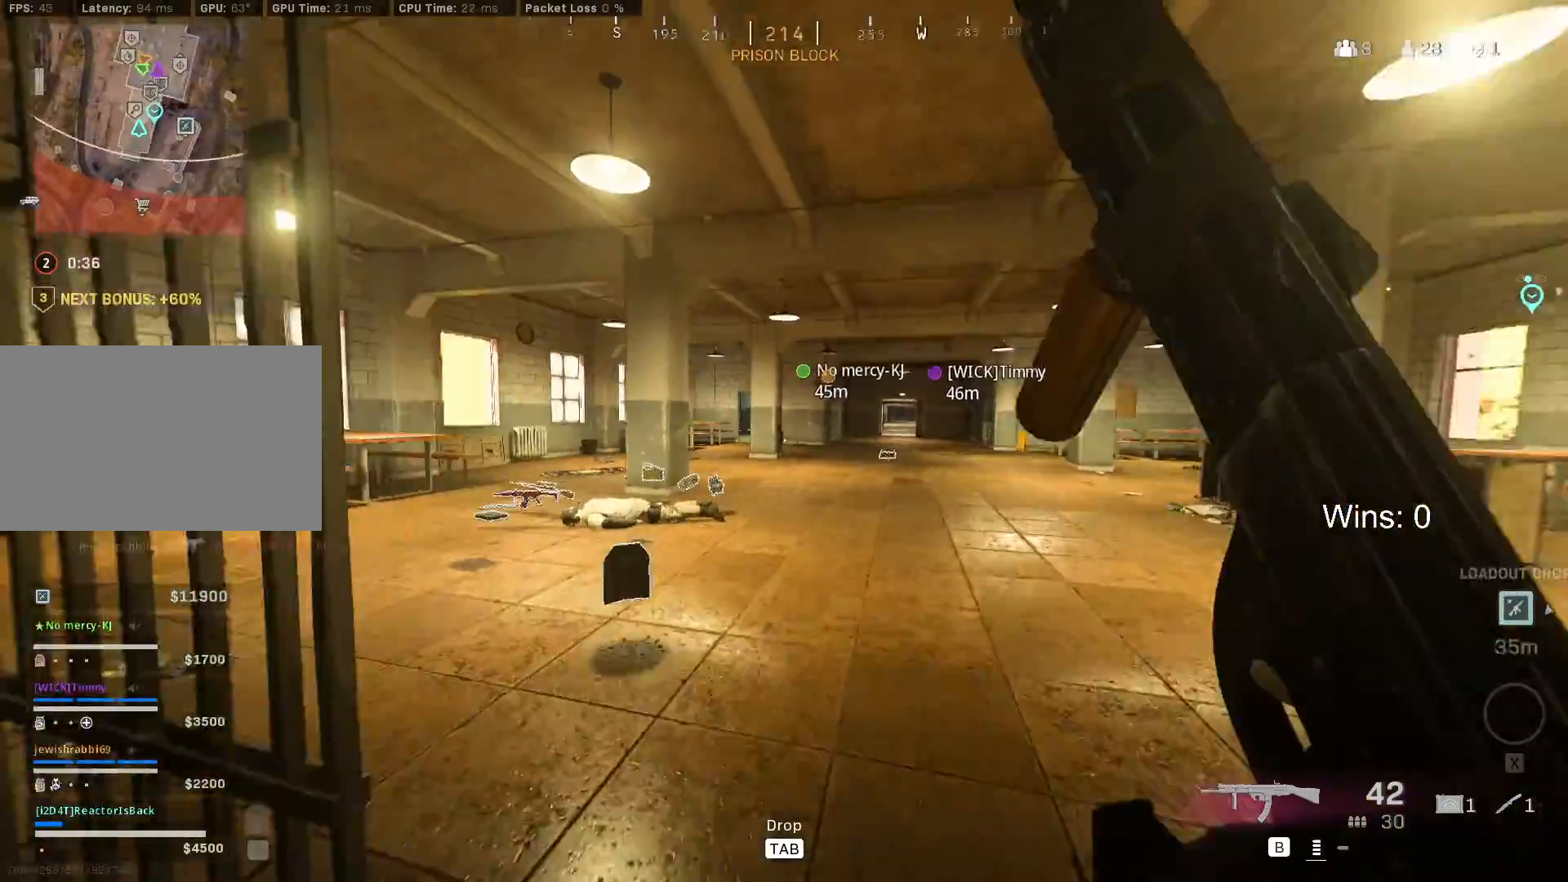
{"keys": ["w"], "mouse": [], "mouse_move": "still", "events": [[267, "c", "down"], [367, "c", "up"]]}
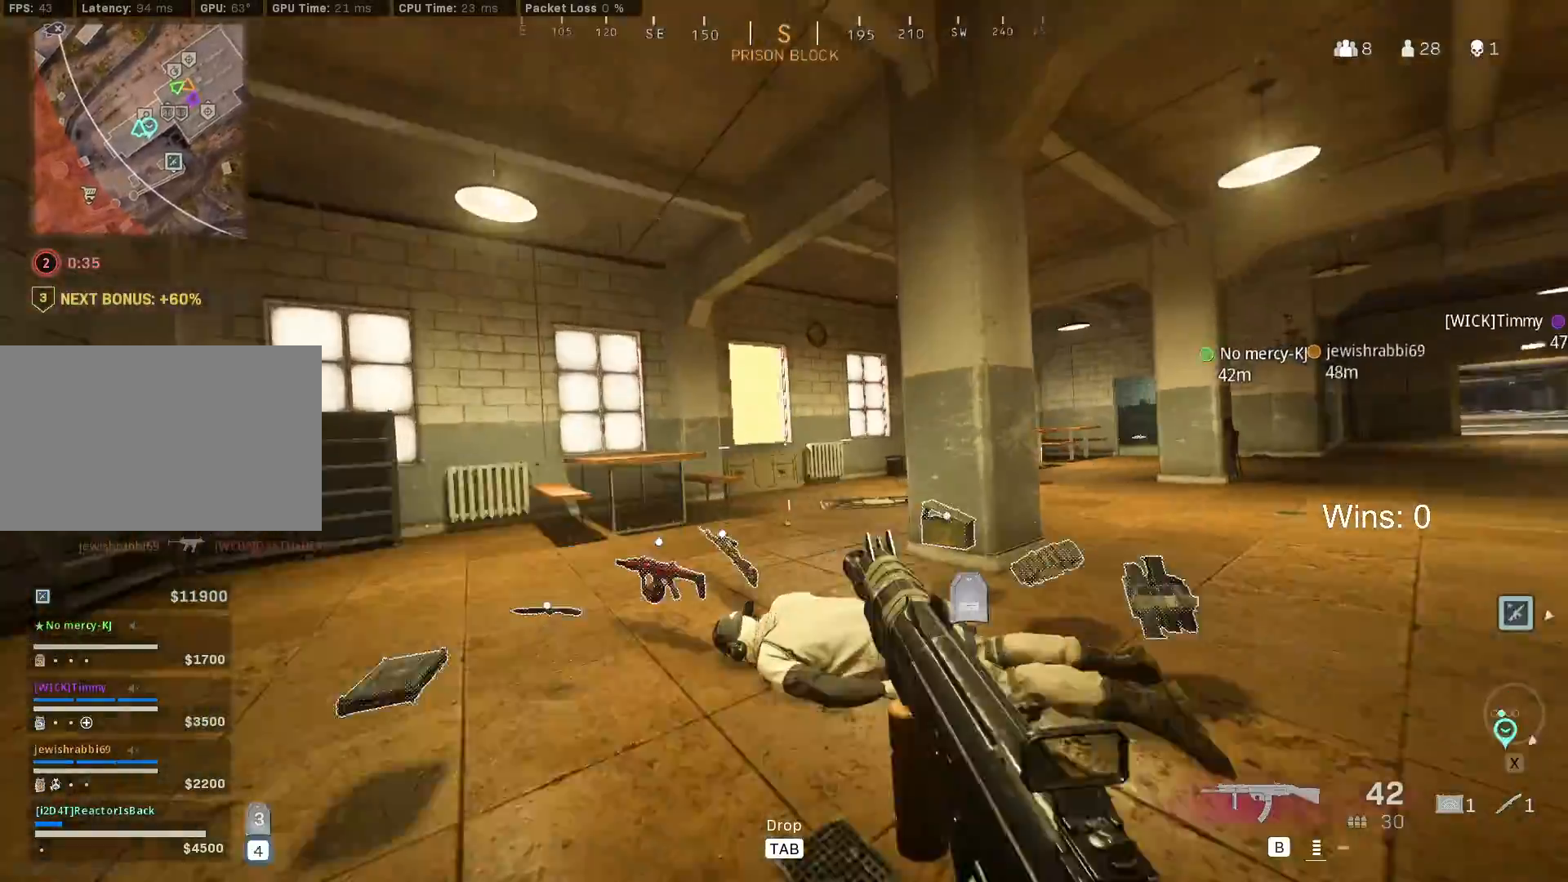
{"keys": ["a", "w"], "mouse": [], "mouse_move": "right", "events": [[250, "c", "down"], [250, "shift", "down"], [383, "c", "up"], [383, "shift", "up"], [433, "a", "down"]]}
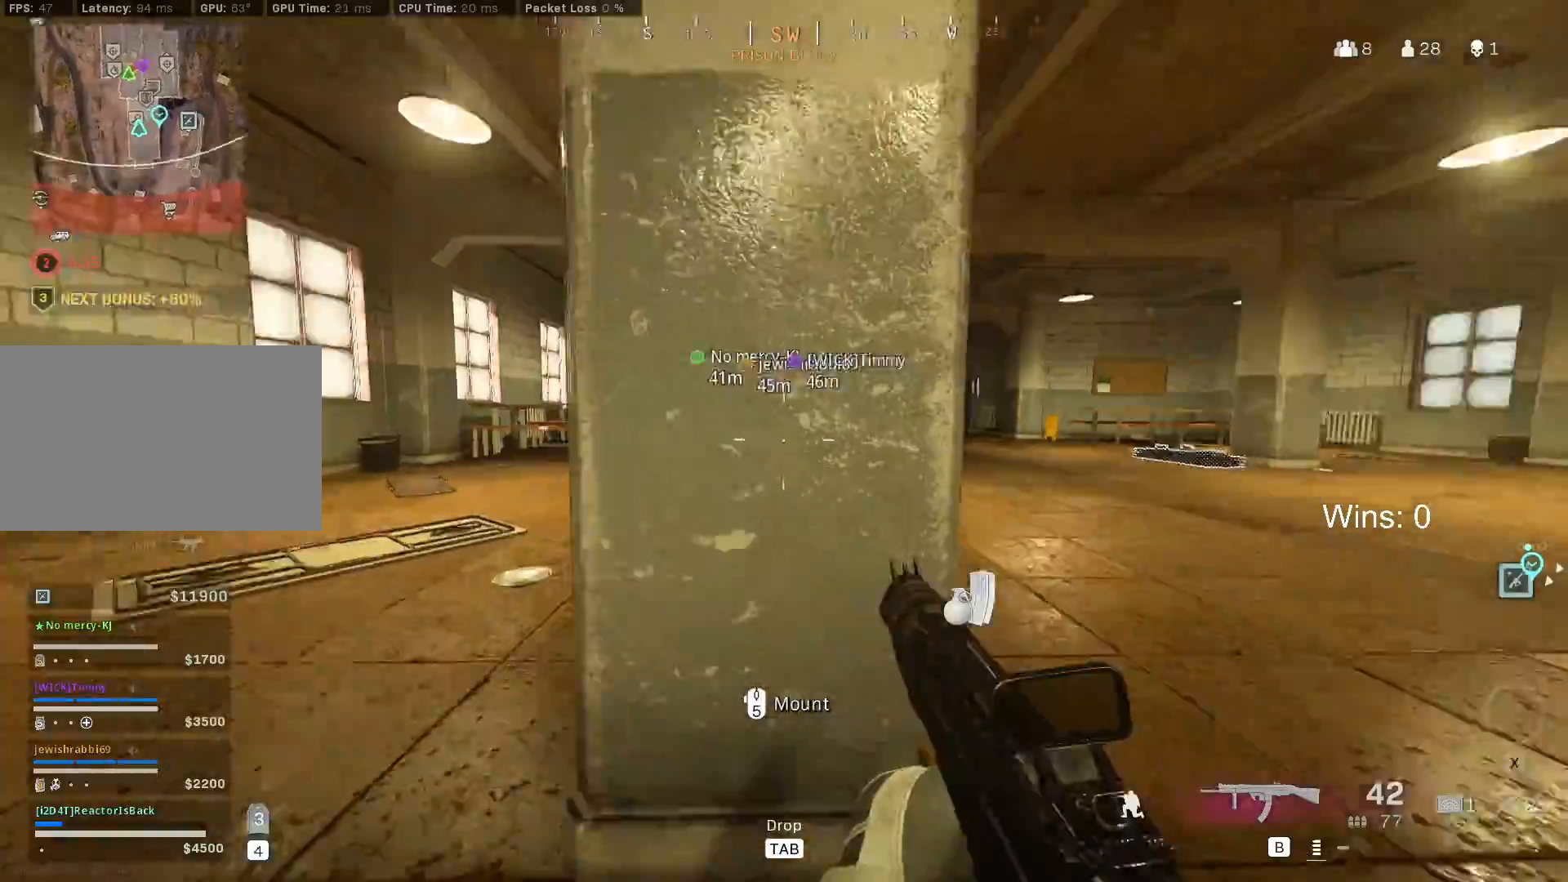
{"keys": ["a"], "mouse": [], "mouse_move": "still", "events": [[167, "w", "up"], [350, "4", "down"], [400, "4", "up"]]}